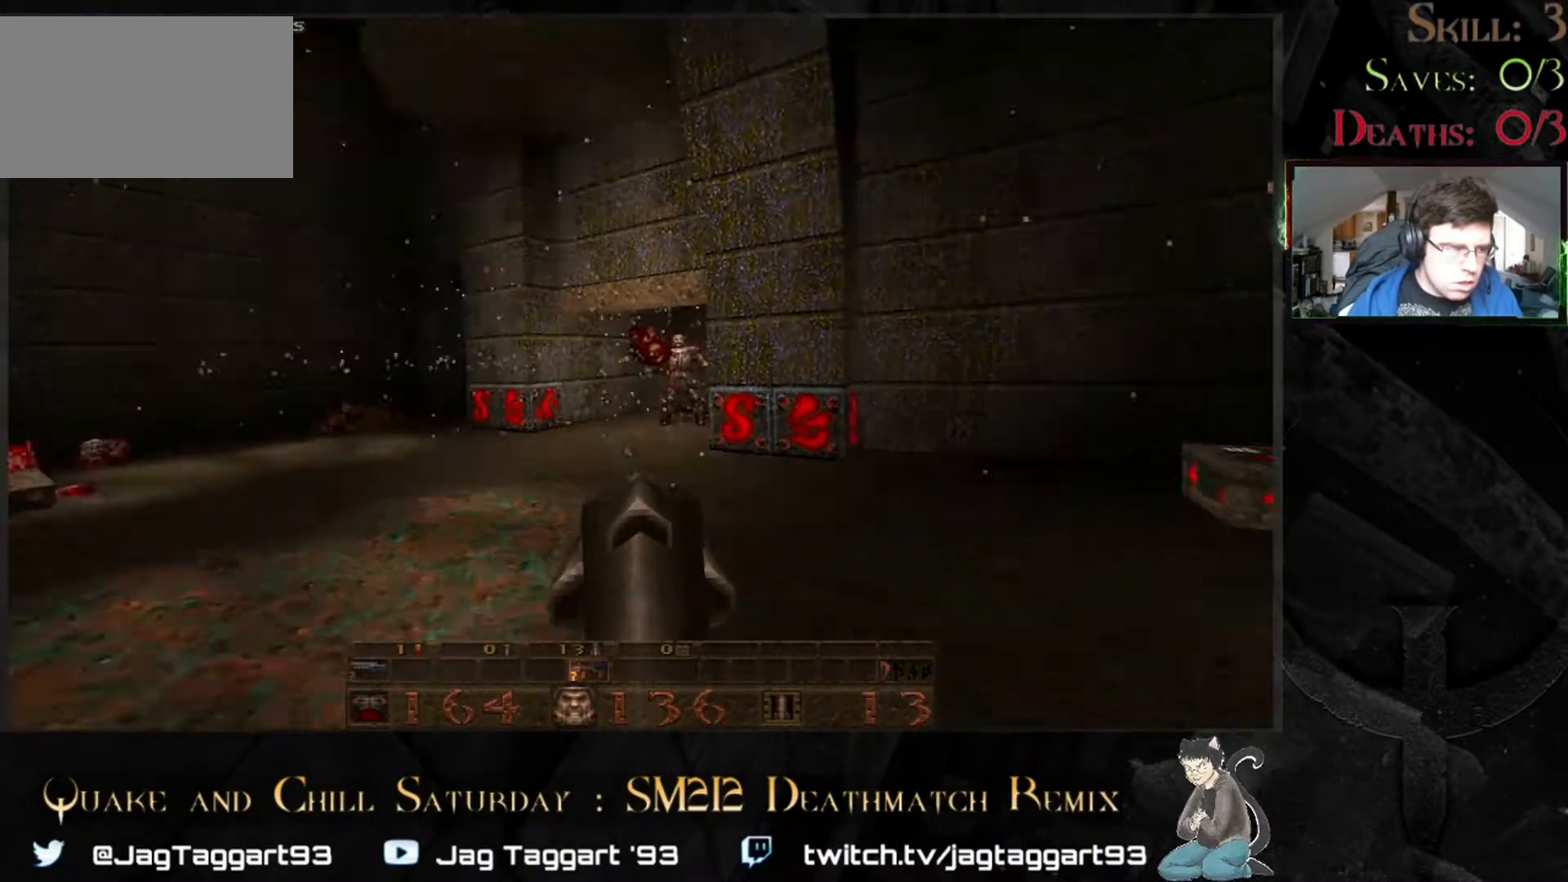
Gameplay with keyboard and mouse; each line is a JSON object with the keys and mouse buttons held at the frame after it. "events" lists presses ("down") and releases ("up") of "1", "2", "3", "4", "5", "a", "alt", "c", "caps_lock", "ctrl", "d", "e", "f", "g", "q", "r", "s", "shift", "space", "t", "tab", "v", "w", "x", "z" and "mouse_wheel" between this image and that frame as [ms after this image, input, new state], when the widget could be followed in between. "mouse_wheel" = the "wheel" button of the "mouse" list. No other keys are recorded. "wheel" means that the mouse wheel is clicked or scrolled. Not read: mouse_move.
{"keys": ["w"], "mouse": [], "events": [[150, "s", "up"], [467, "w", "down"]]}
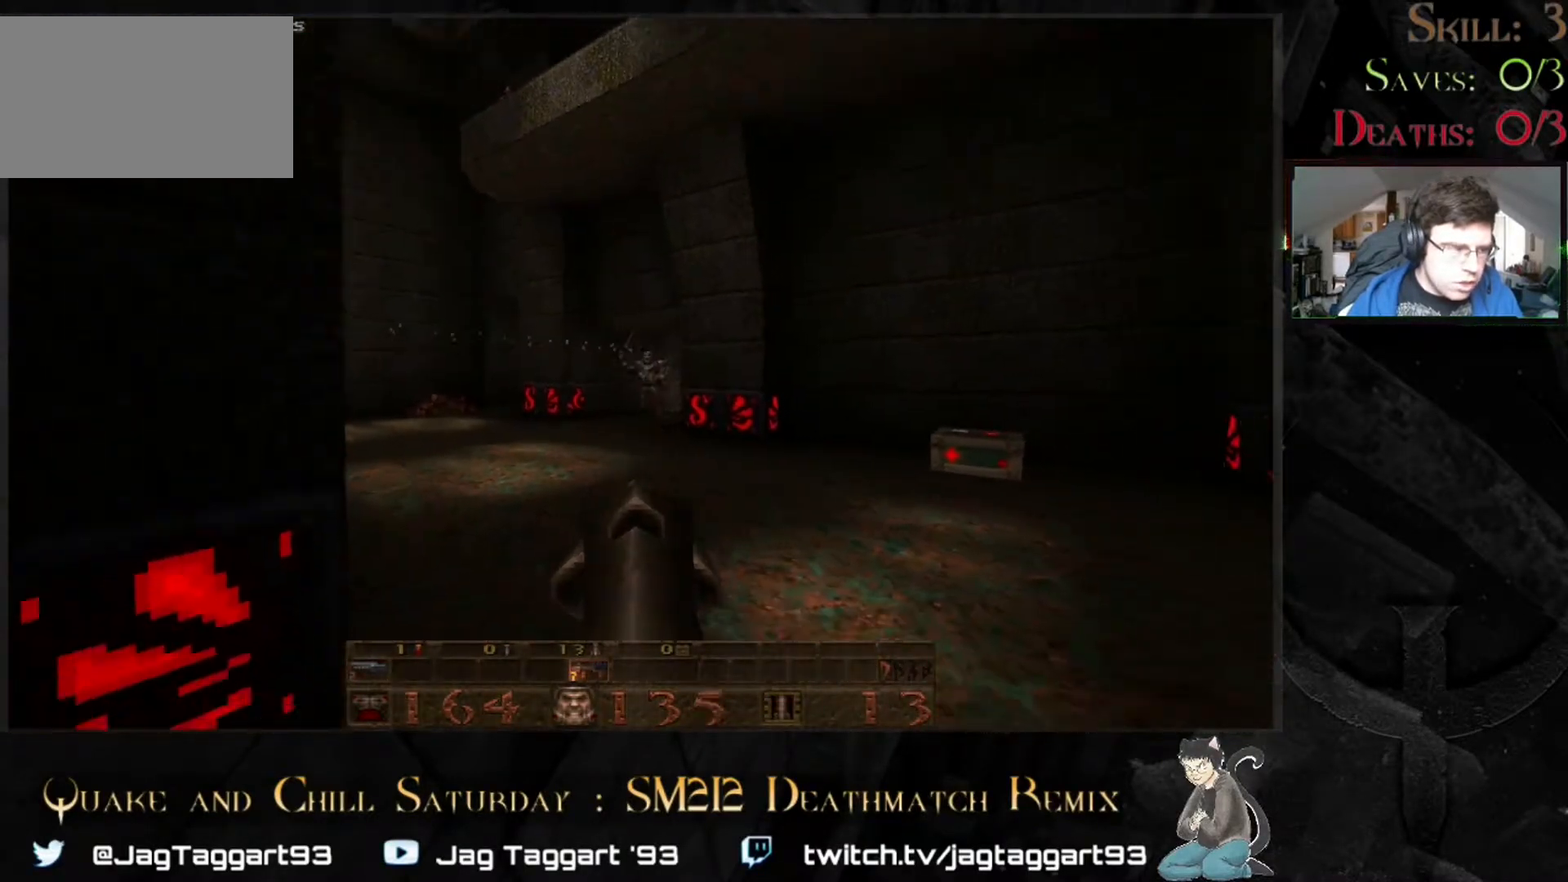
{"keys": [], "mouse": [], "events": [[83, "w", "up"], [117, "d", "down"], [317, "w", "down"], [483, "d", "up"], [483, "w", "up"]]}
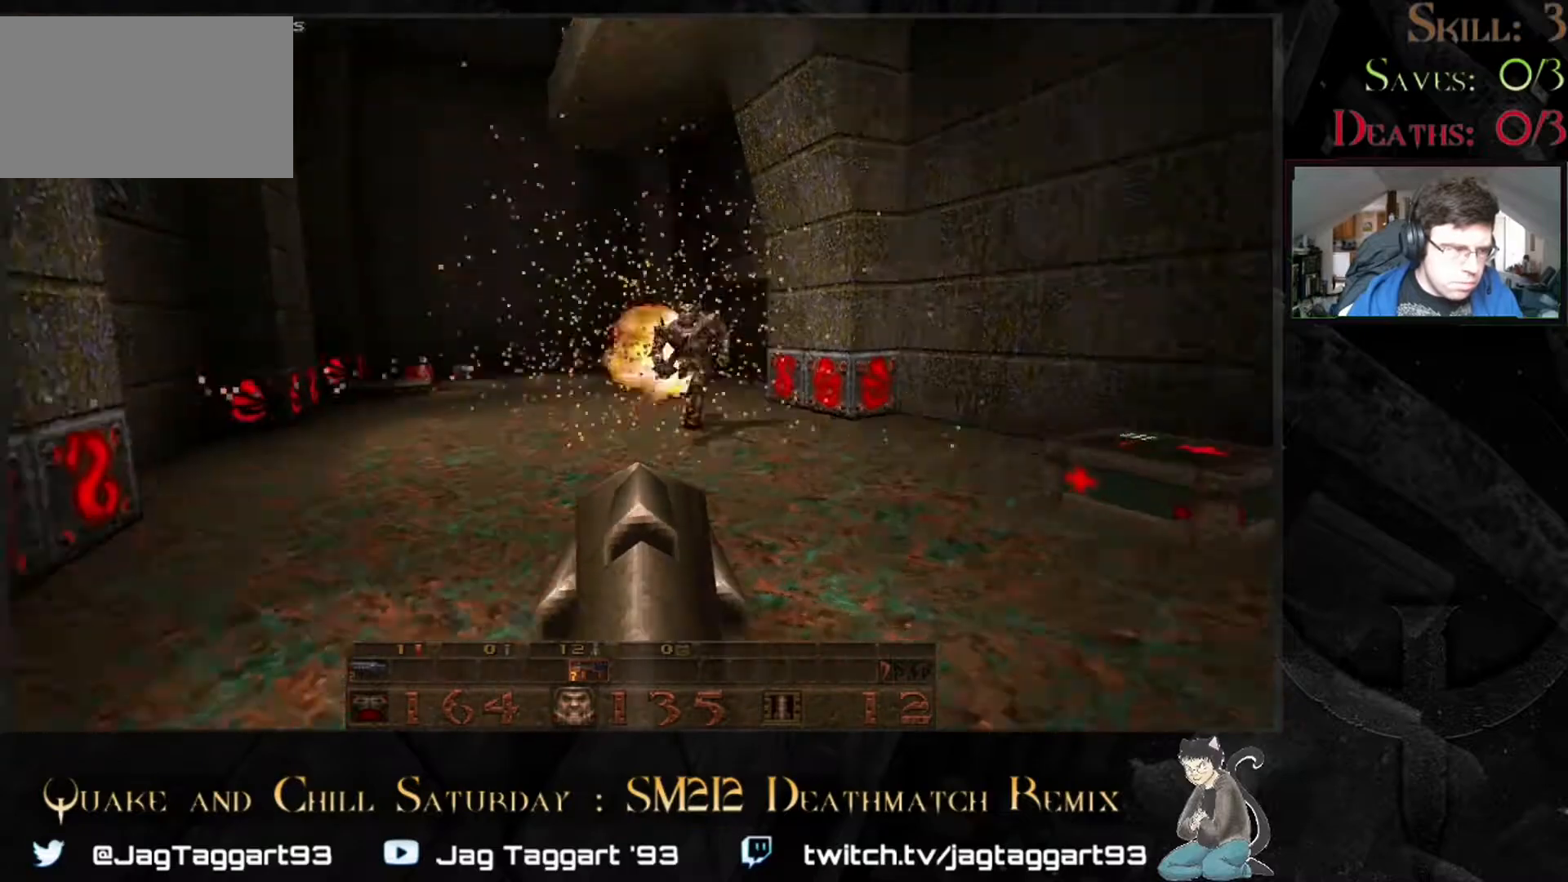
{"keys": ["2", "s"], "mouse": [], "events": [[217, "s", "down"], [500, "2", "down"]]}
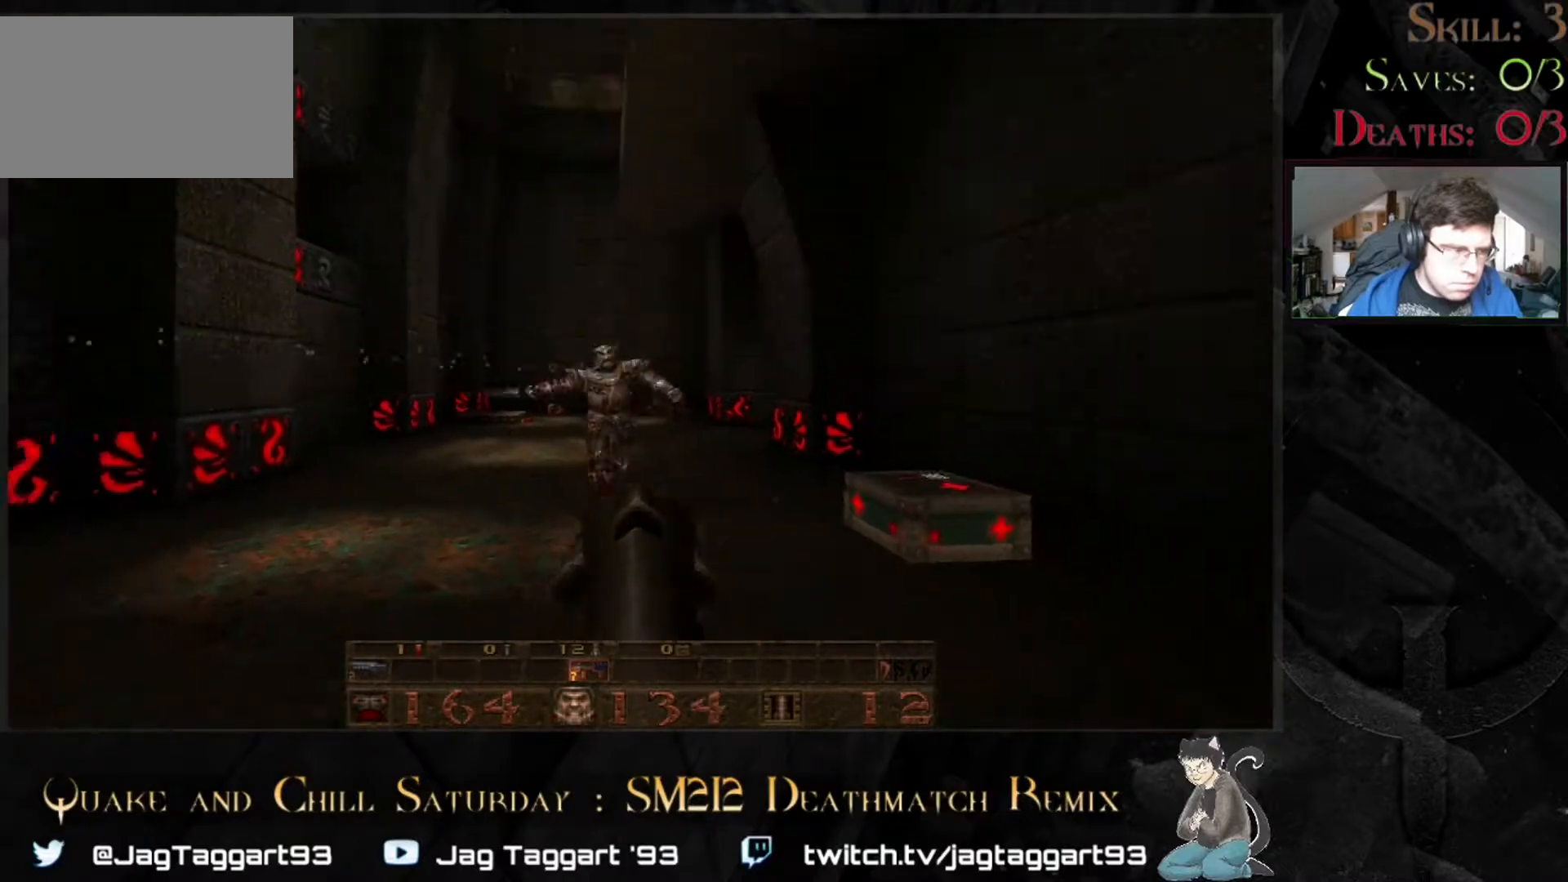
{"keys": ["a"], "mouse": [], "events": [[50, "s", "up"], [117, "2", "up"], [450, "a", "down"]]}
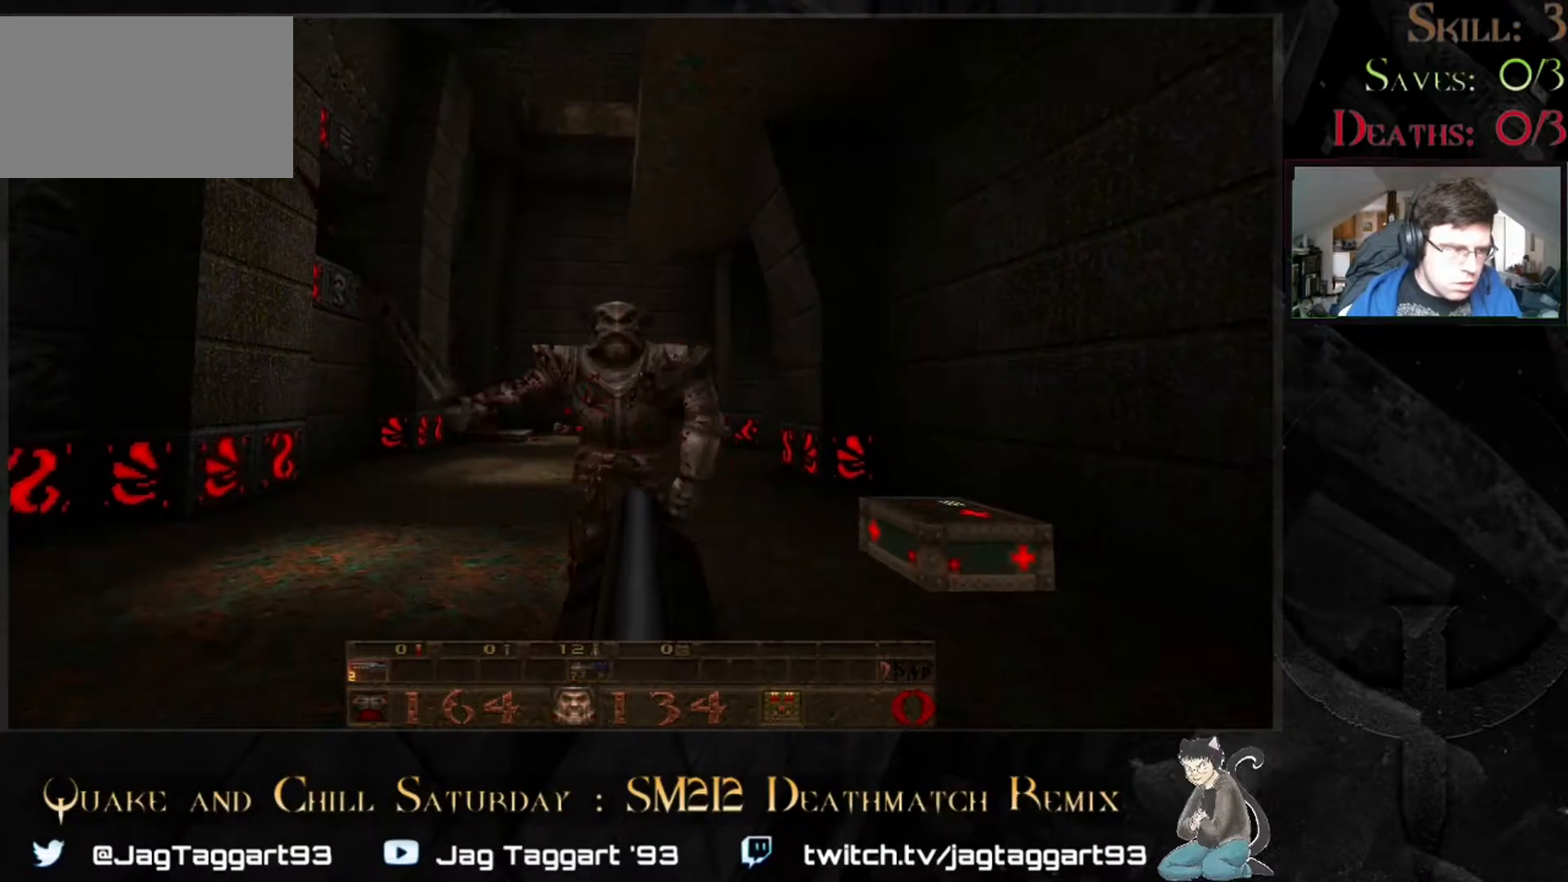
{"keys": [], "mouse": [], "events": [[100, "s", "down"], [300, "a", "up"], [500, "s", "up"]]}
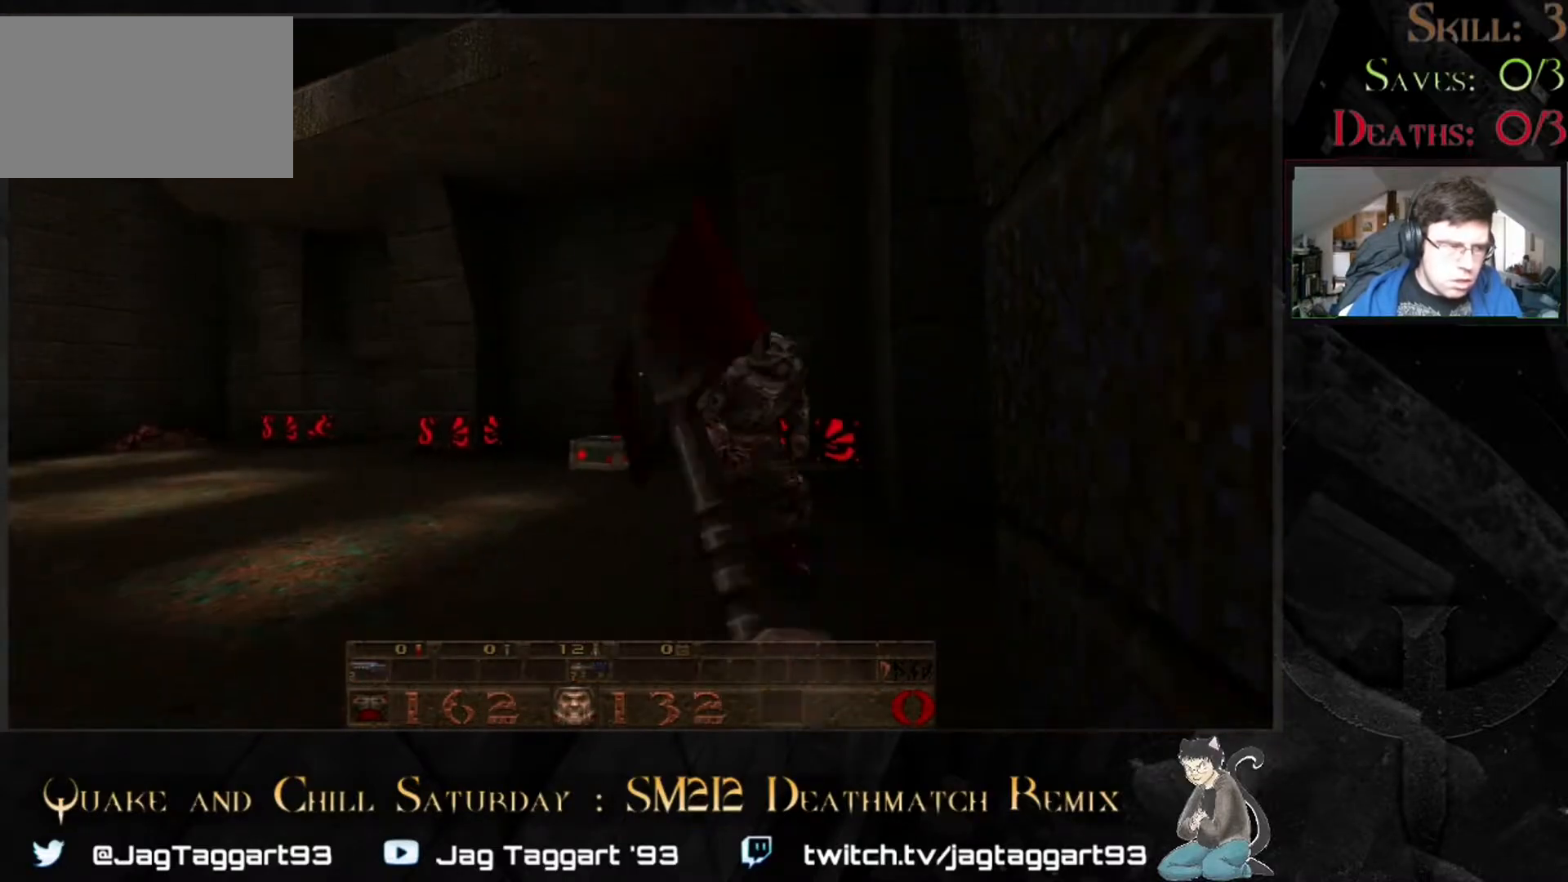
{"keys": ["a"], "mouse": [], "events": [[283, "a", "down"]]}
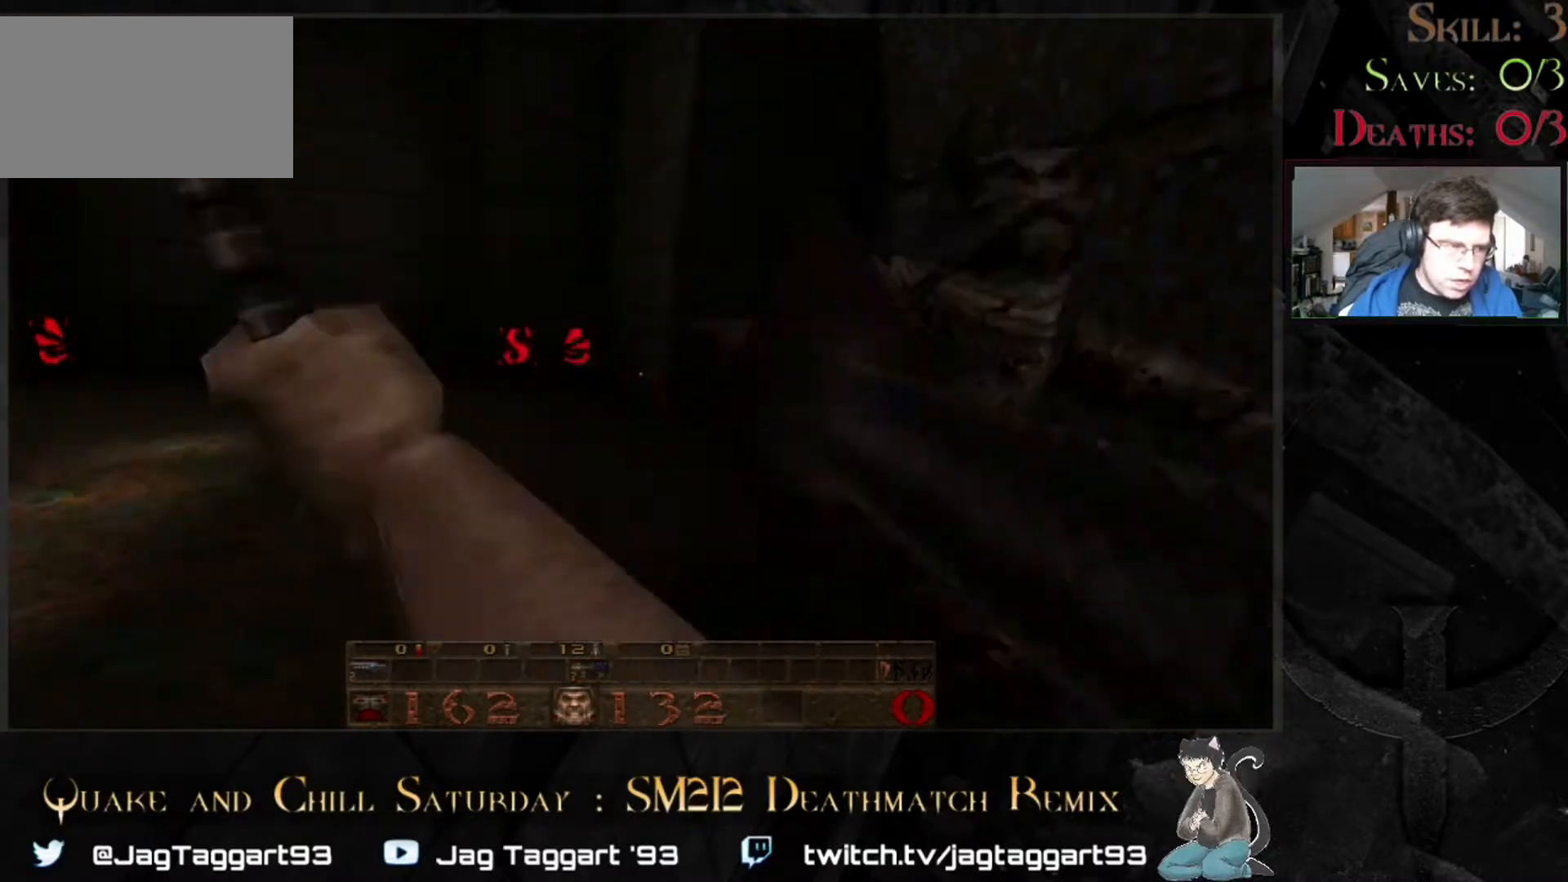
{"keys": [], "mouse": [], "events": [[183, "s", "down"], [350, "a", "up"], [467, "s", "up"]]}
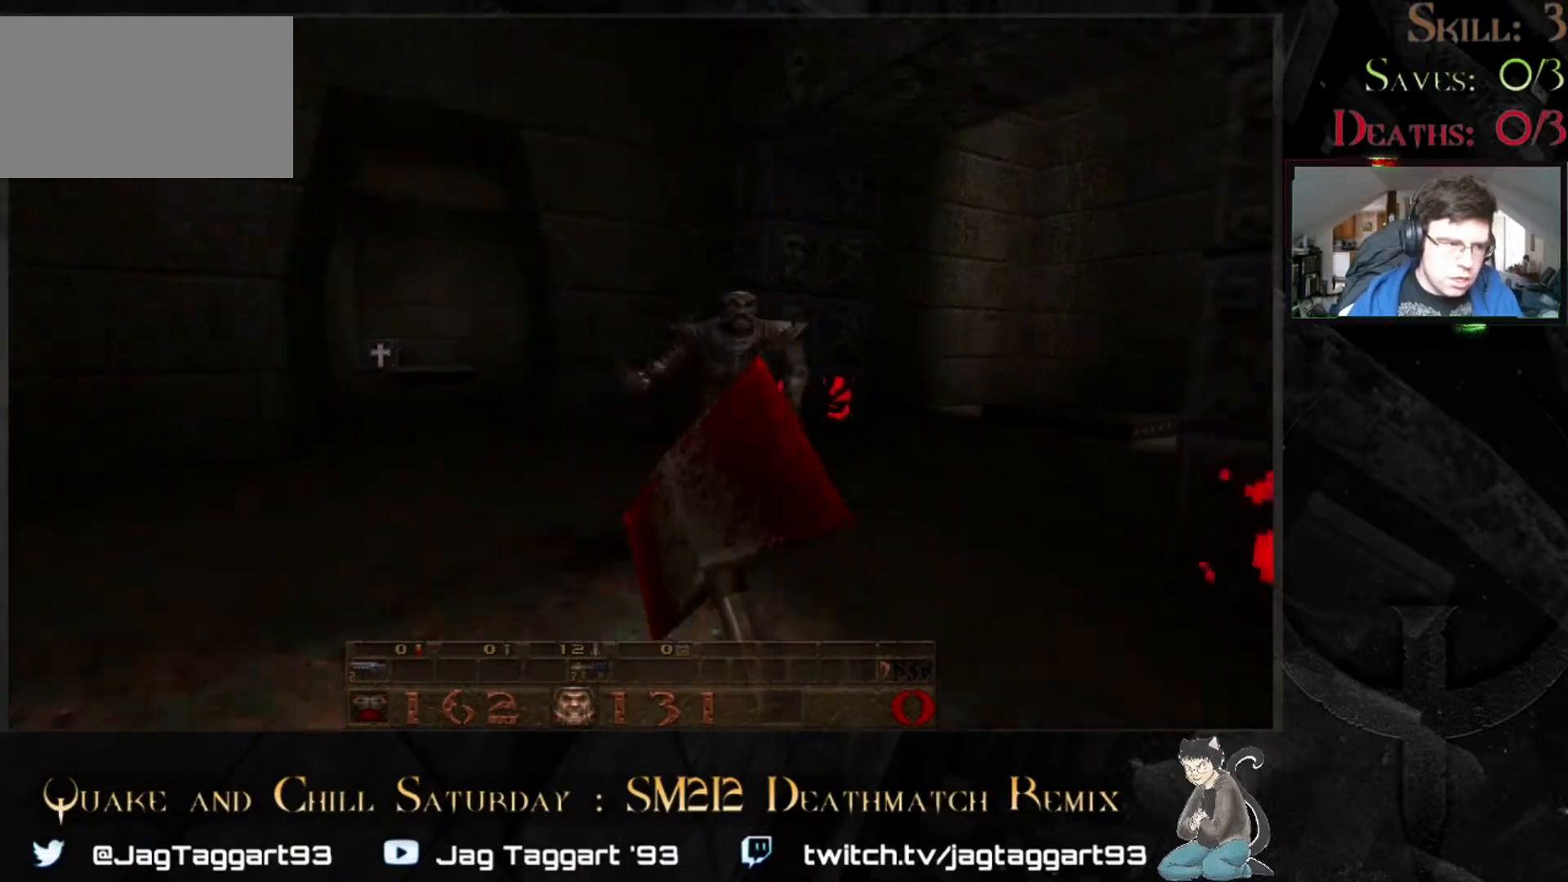
{"keys": ["s"], "mouse": [], "events": [[167, "w", "down"], [317, "w", "up"], [400, "s", "down"]]}
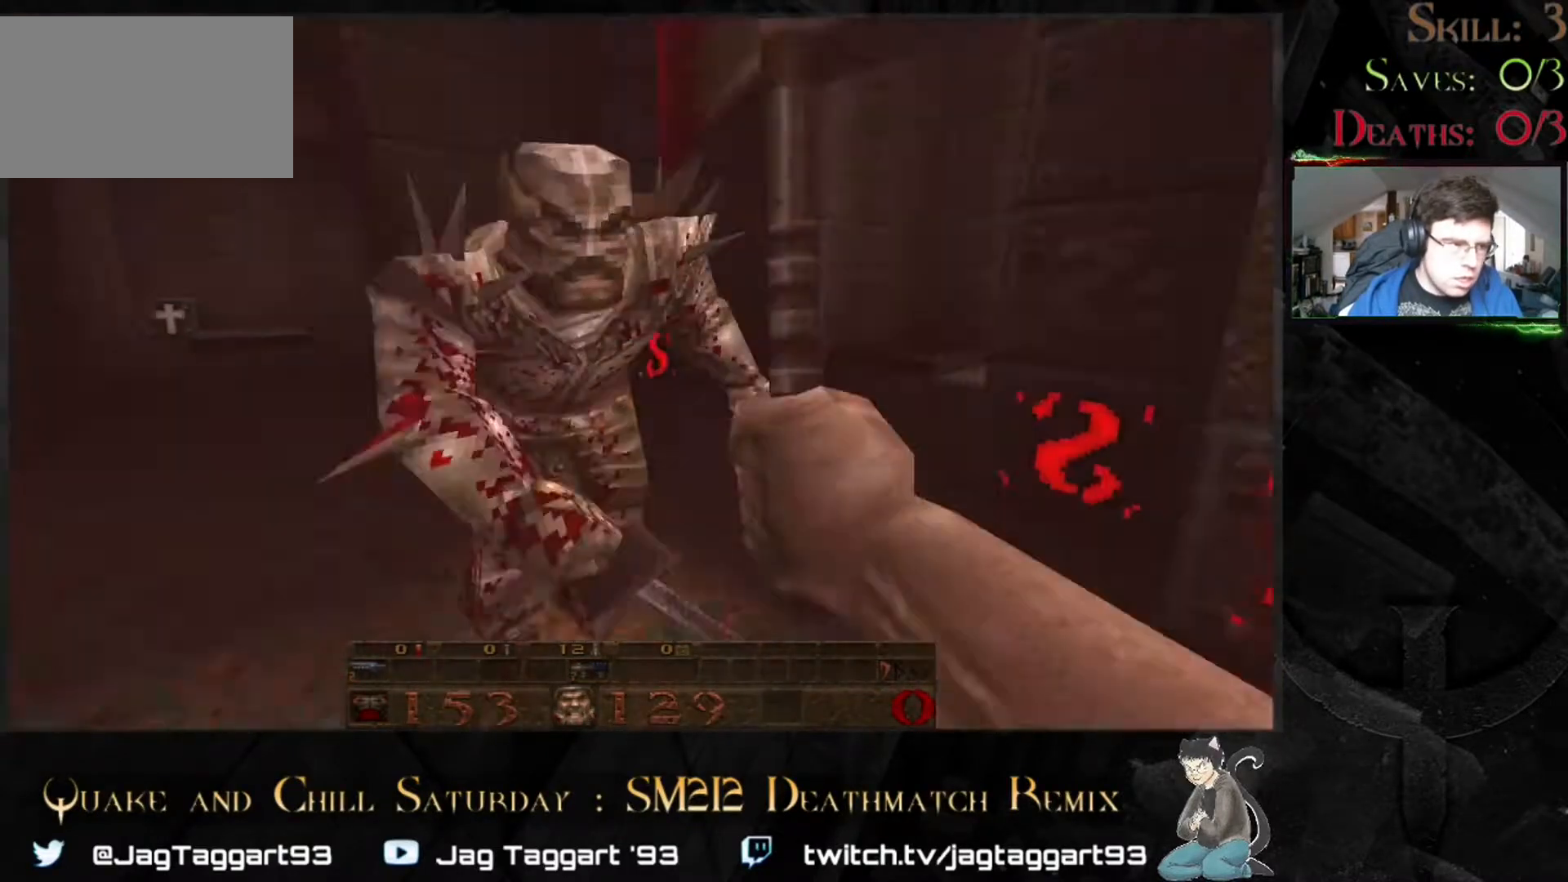
{"keys": [], "mouse": [], "events": [[500, "s", "up"]]}
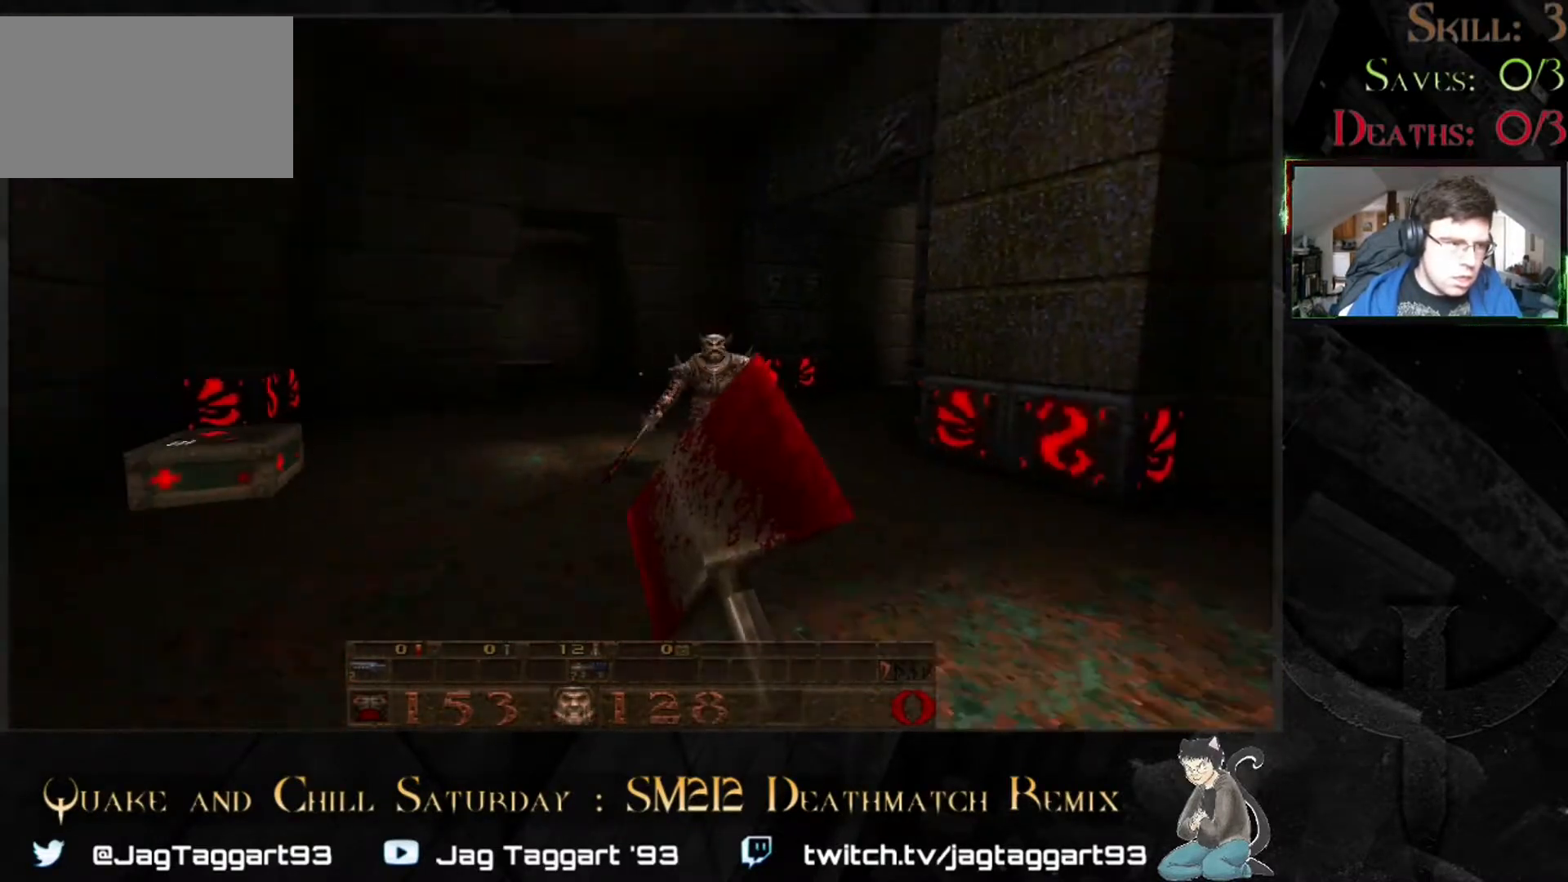
{"keys": [], "mouse": [], "events": [[283, "w", "down"], [367, "w", "up"]]}
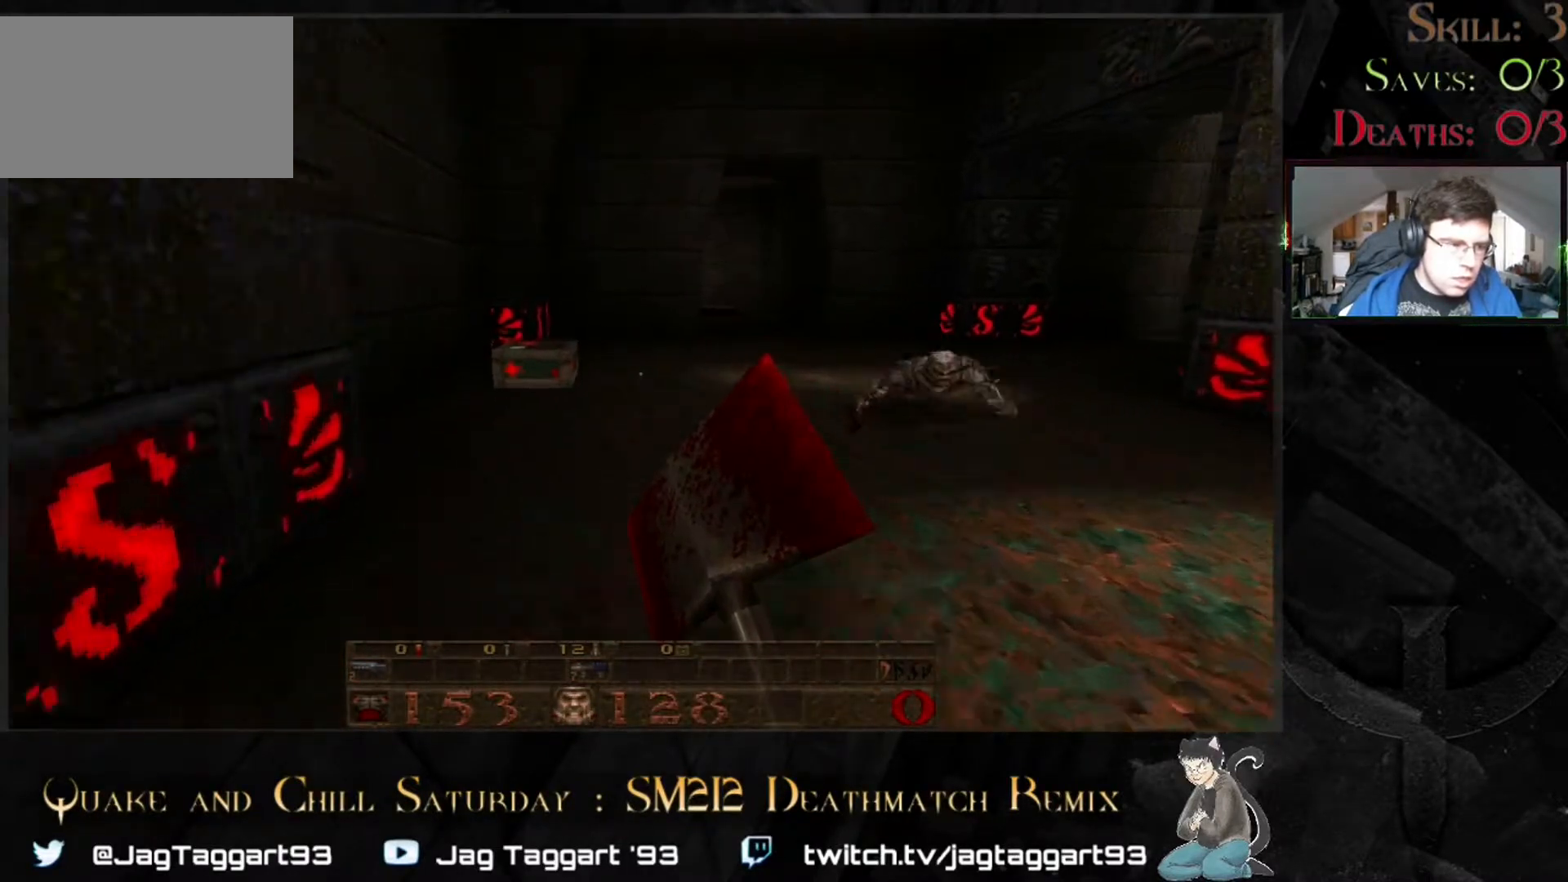
{"keys": [], "mouse": [], "events": [[67, "w", "down"], [350, "w", "up"]]}
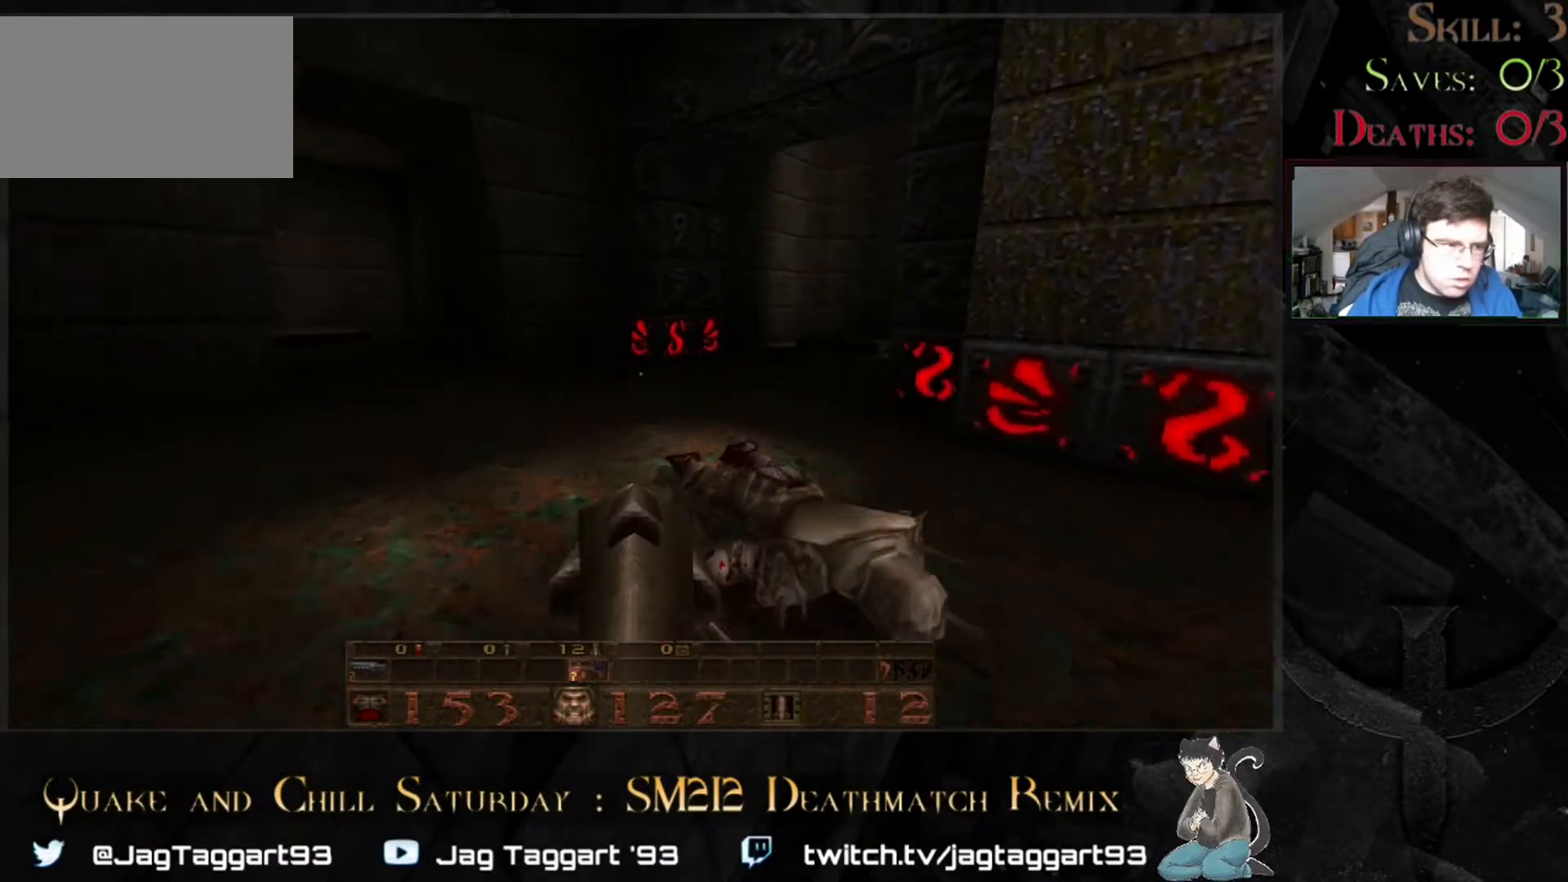
{"keys": ["w"], "mouse": [], "events": [[50, "a", "down"], [117, "a", "up"], [117, "w", "down"]]}
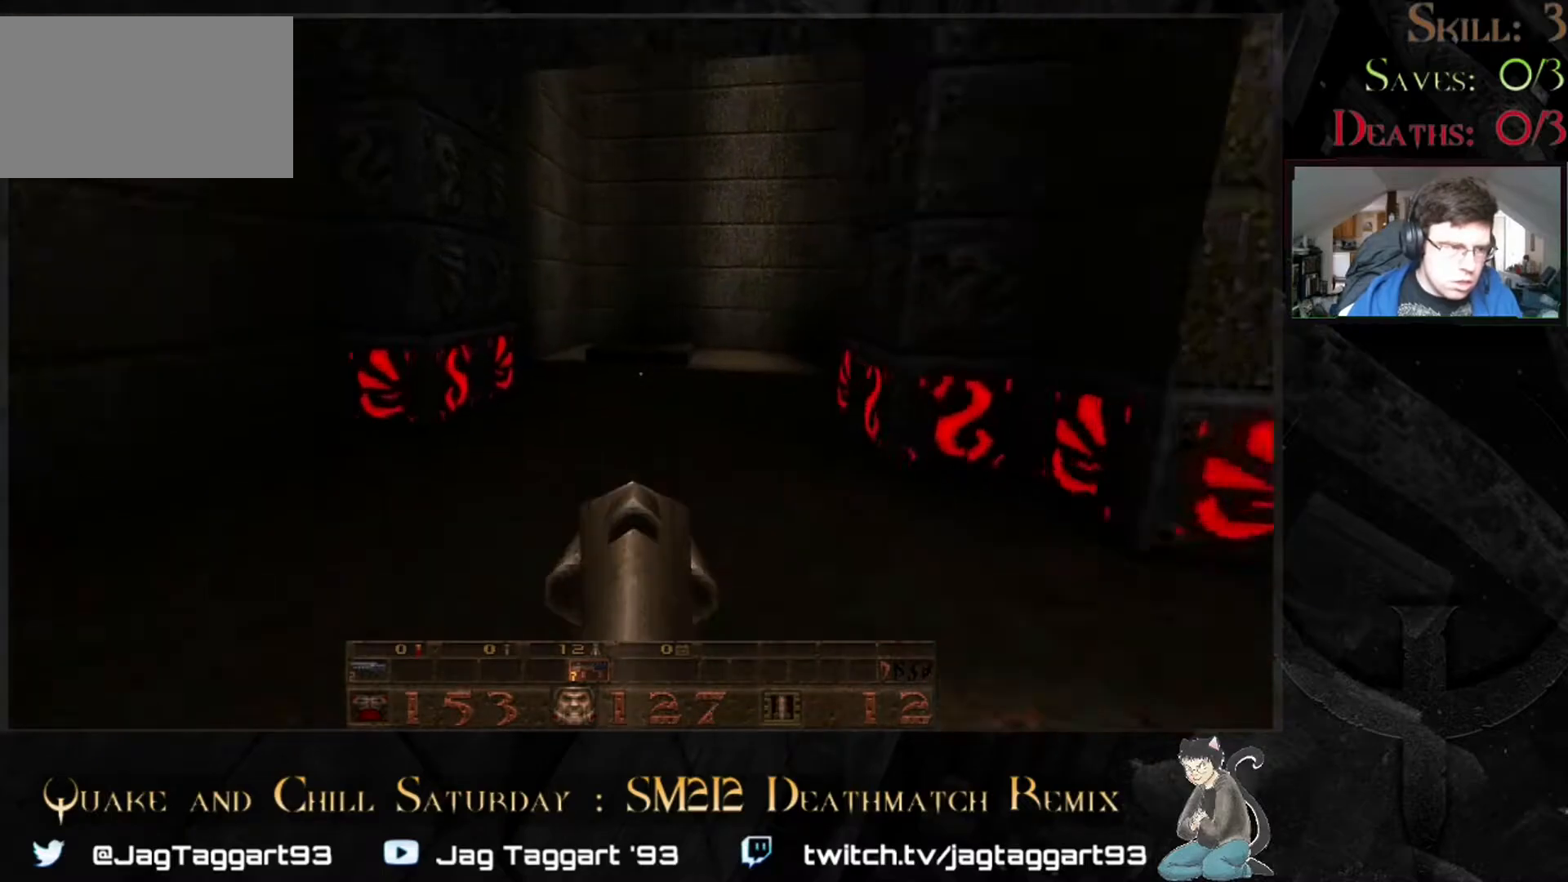
{"keys": [], "mouse": [], "events": [[100, "w", "up"], [350, "w", "down"], [417, "w", "up"]]}
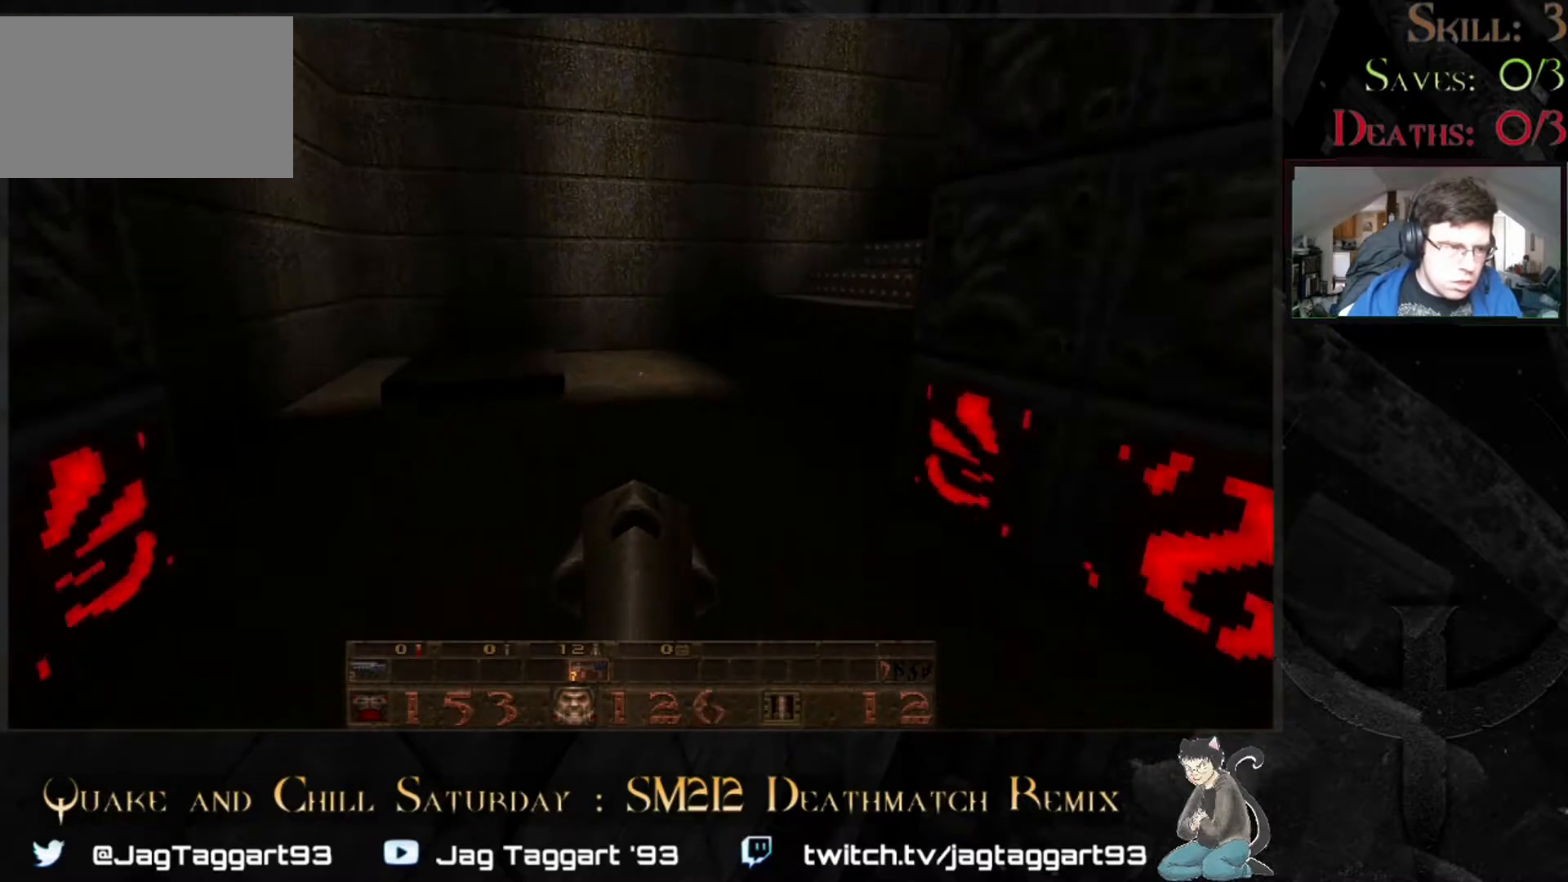
{"keys": [], "mouse": [], "events": []}
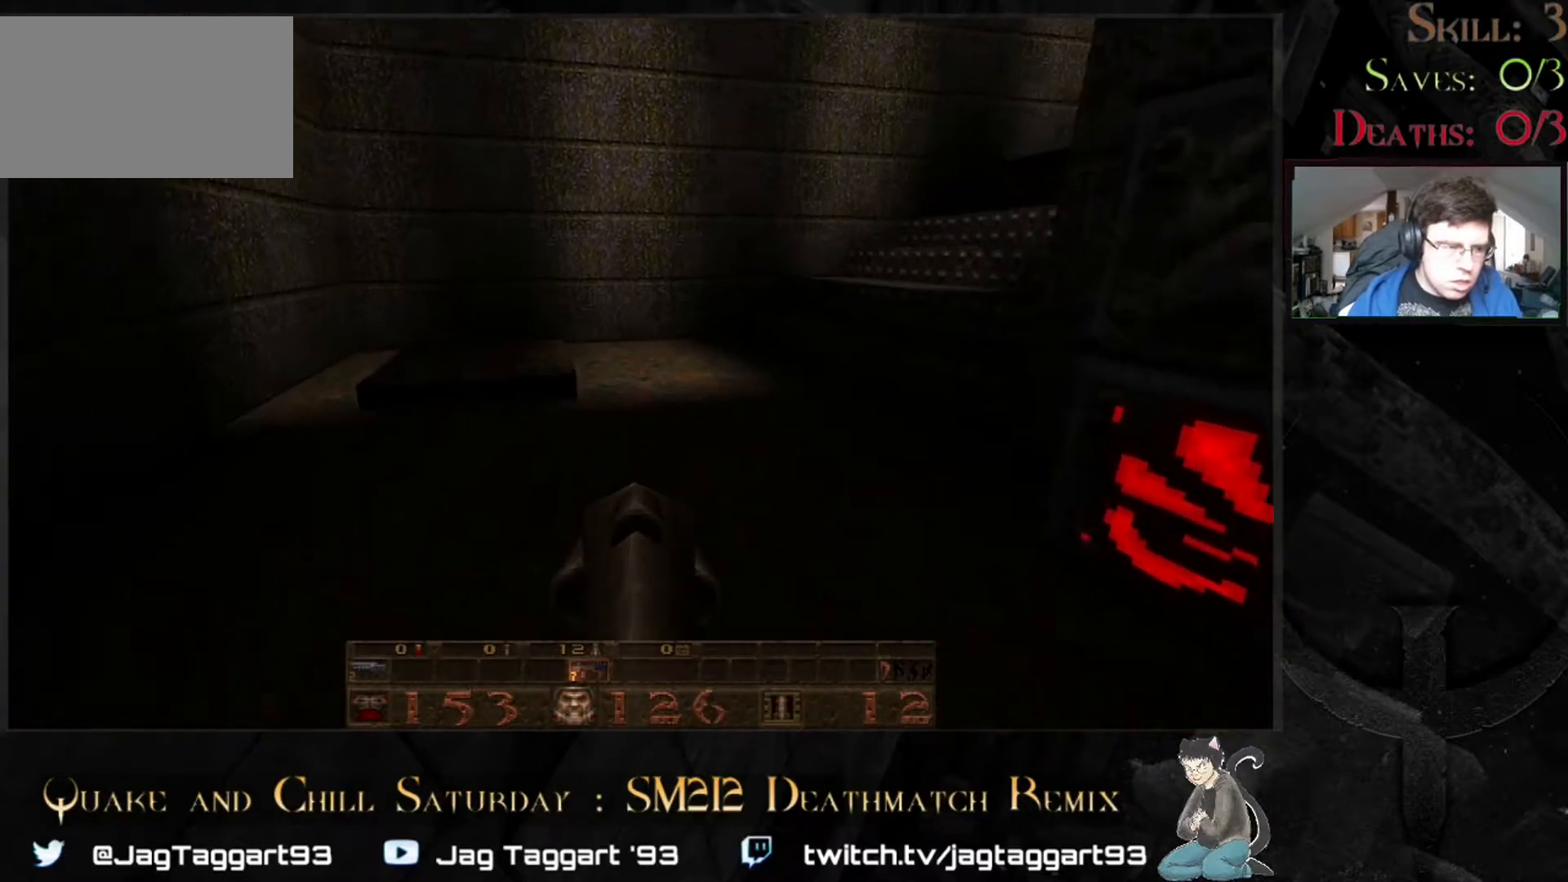
{"keys": [], "mouse": [], "events": []}
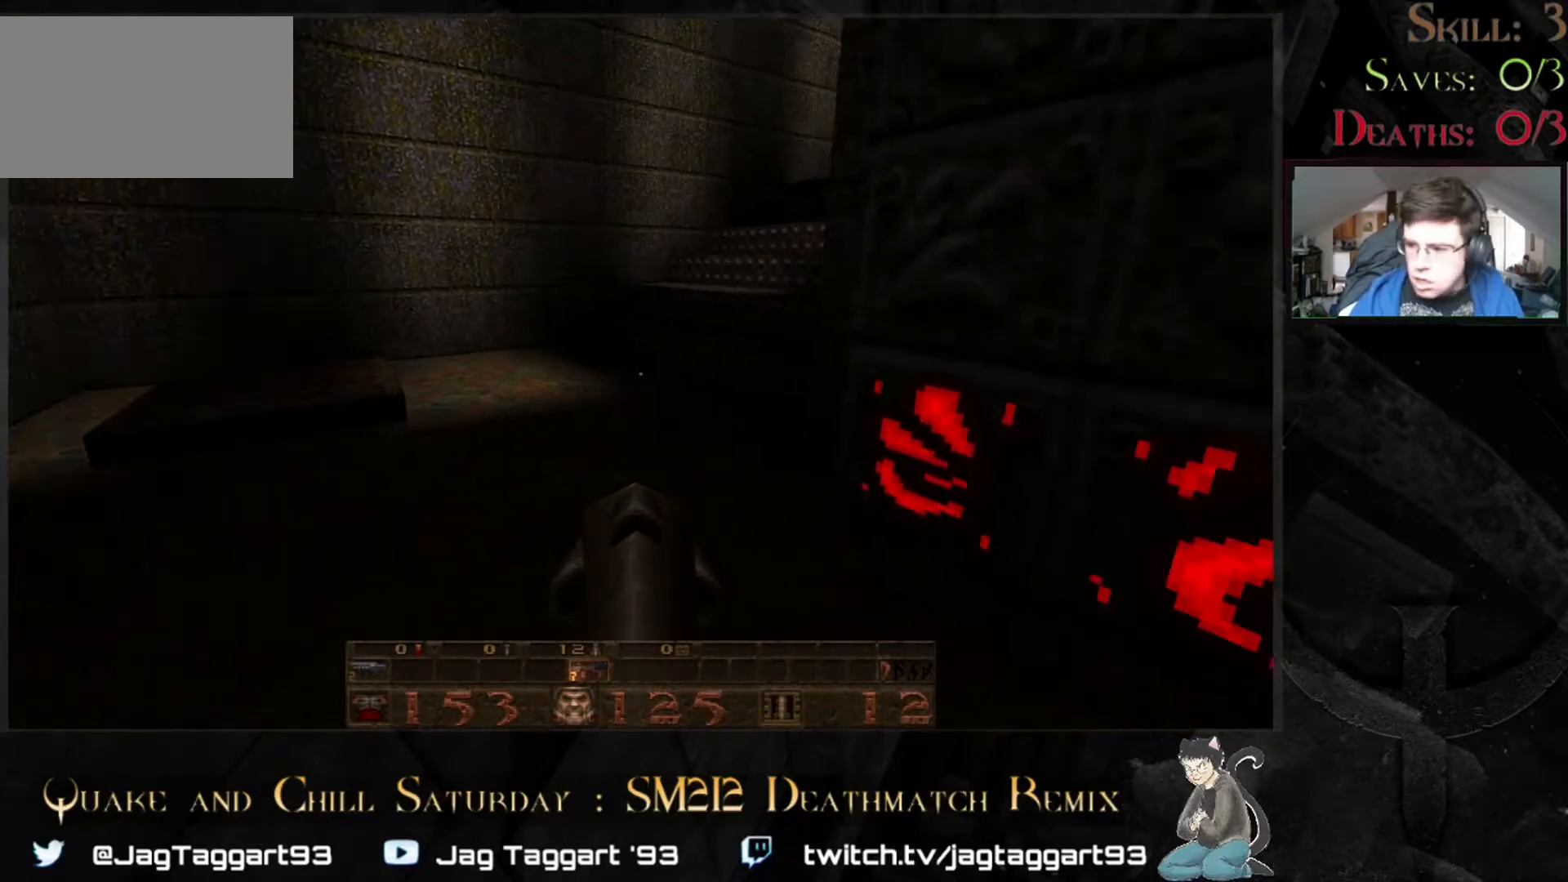
{"keys": ["s"], "mouse": [], "events": [[450, "s", "down"]]}
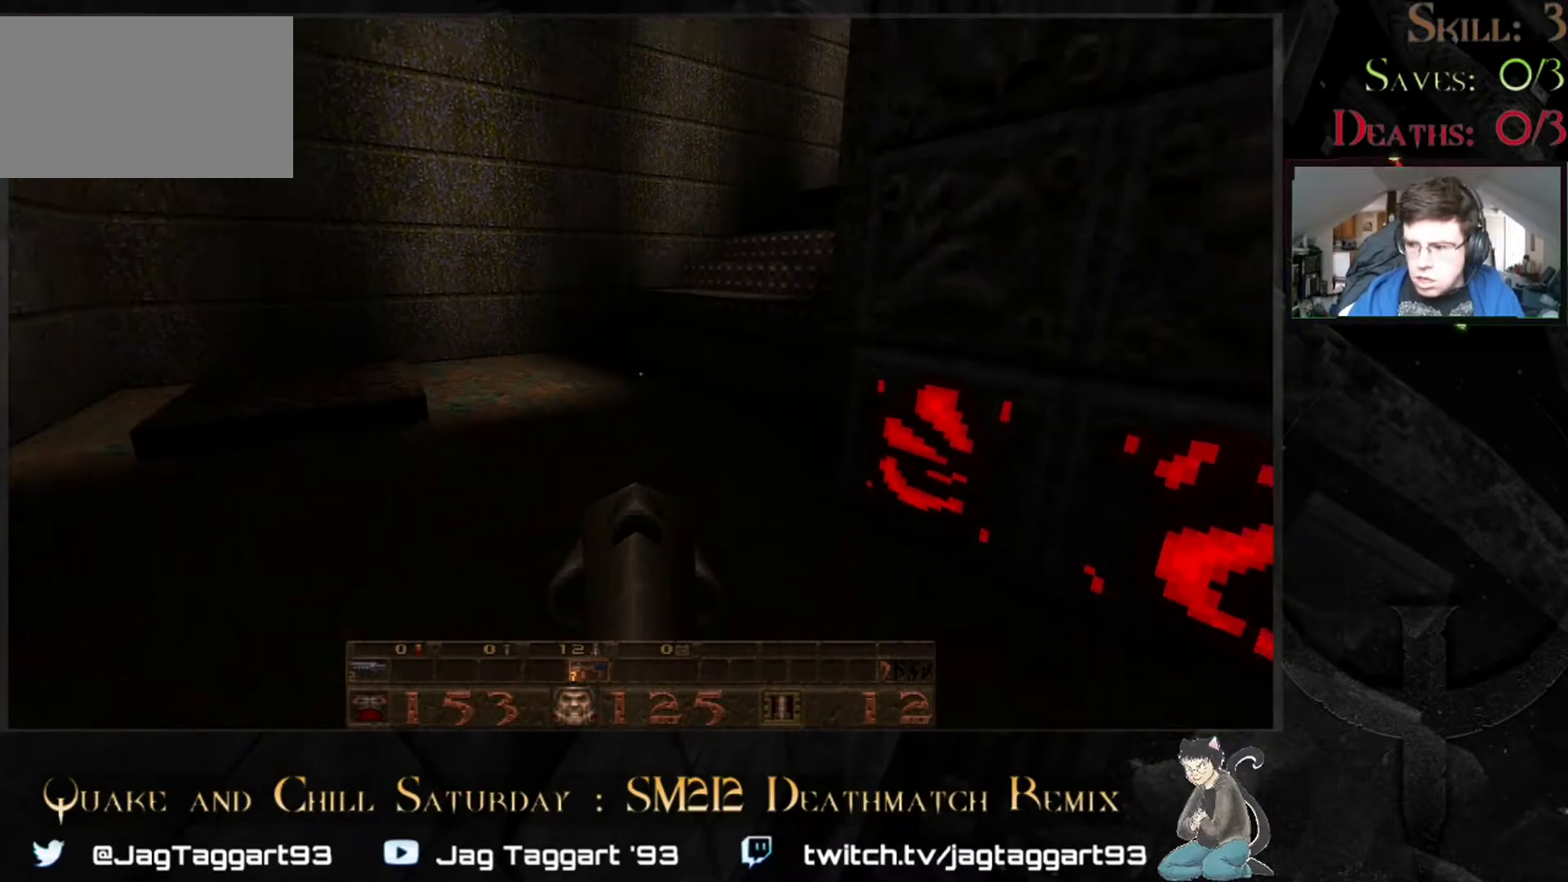
{"keys": [], "mouse": [], "events": [[100, "s", "up"]]}
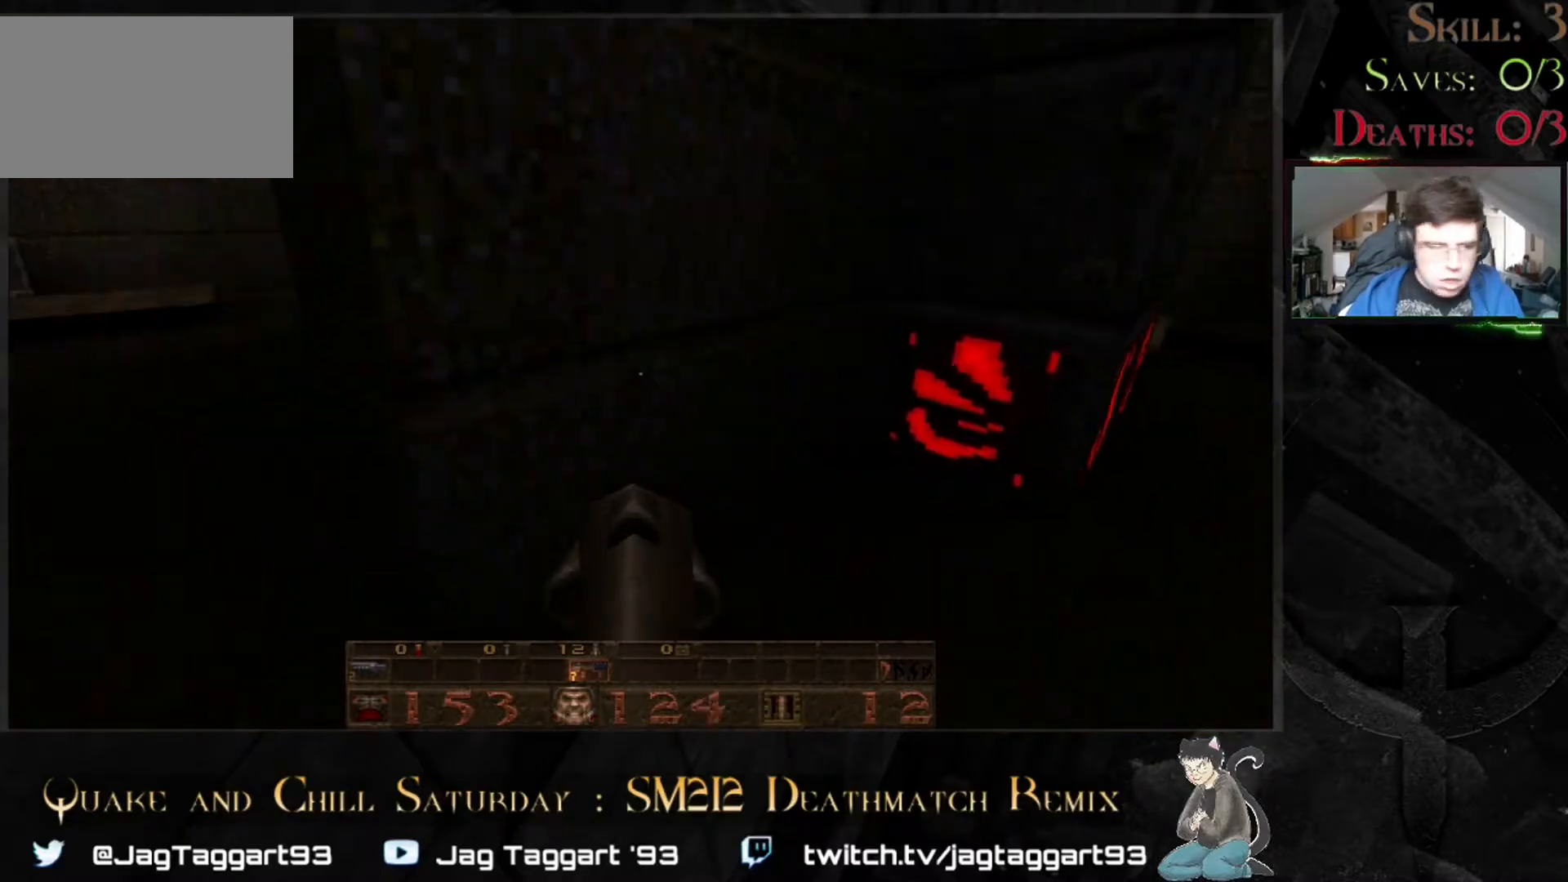
{"keys": [], "mouse": [], "events": []}
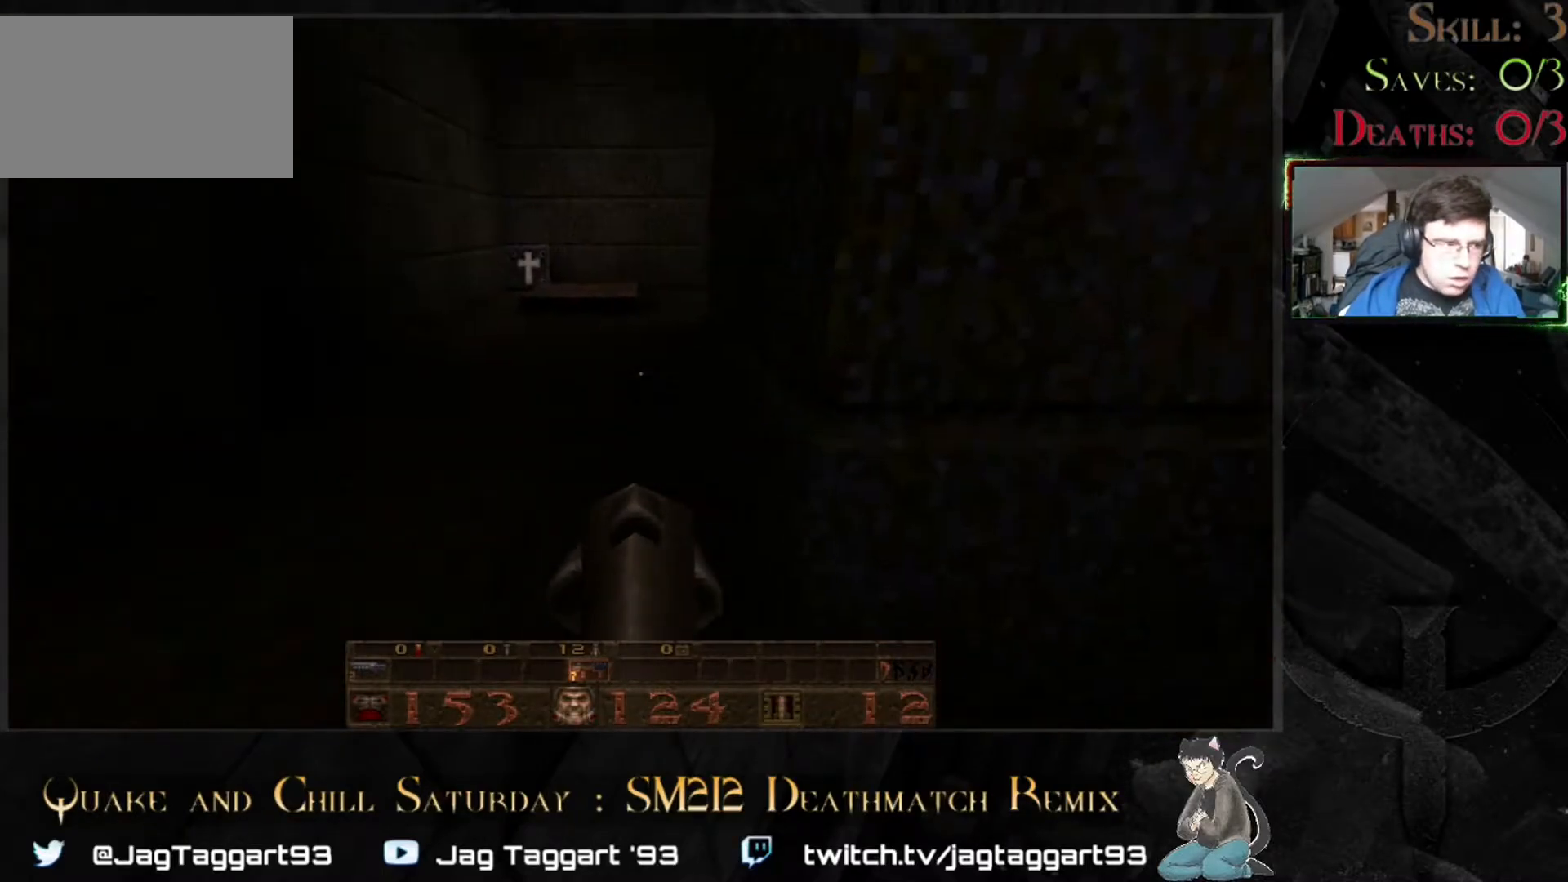
{"keys": ["w"], "mouse": [], "events": [[17, "w", "down"], [150, "a", "down"], [150, "w", "up"], [300, "a", "up"], [350, "w", "down"]]}
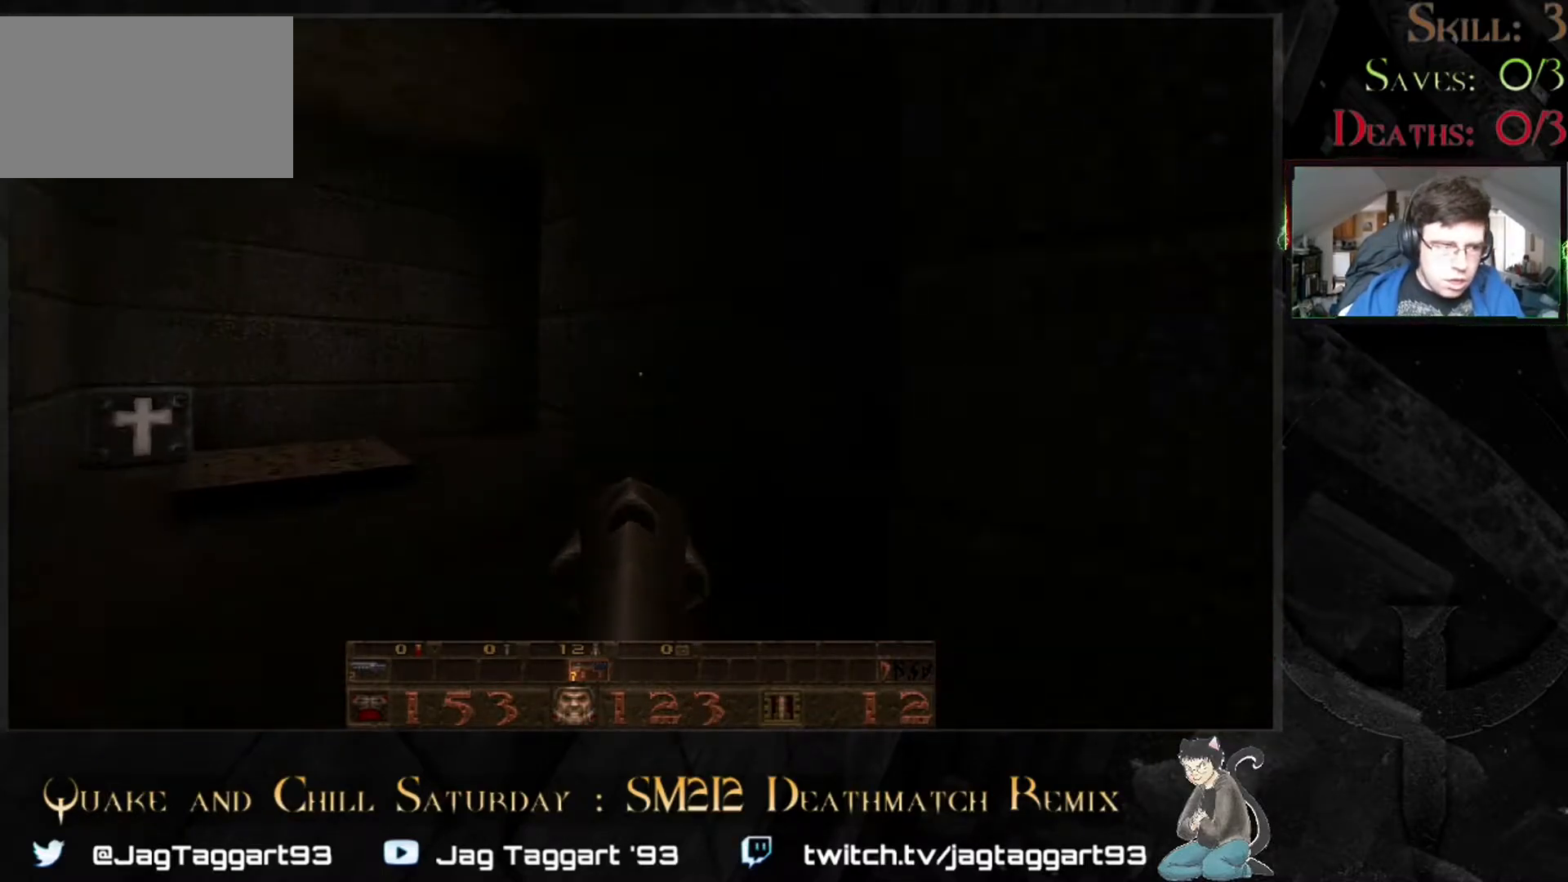
{"keys": ["w"], "mouse": [], "events": [[50, "w", "up"], [117, "a", "down"], [317, "a", "up"], [483, "w", "down"]]}
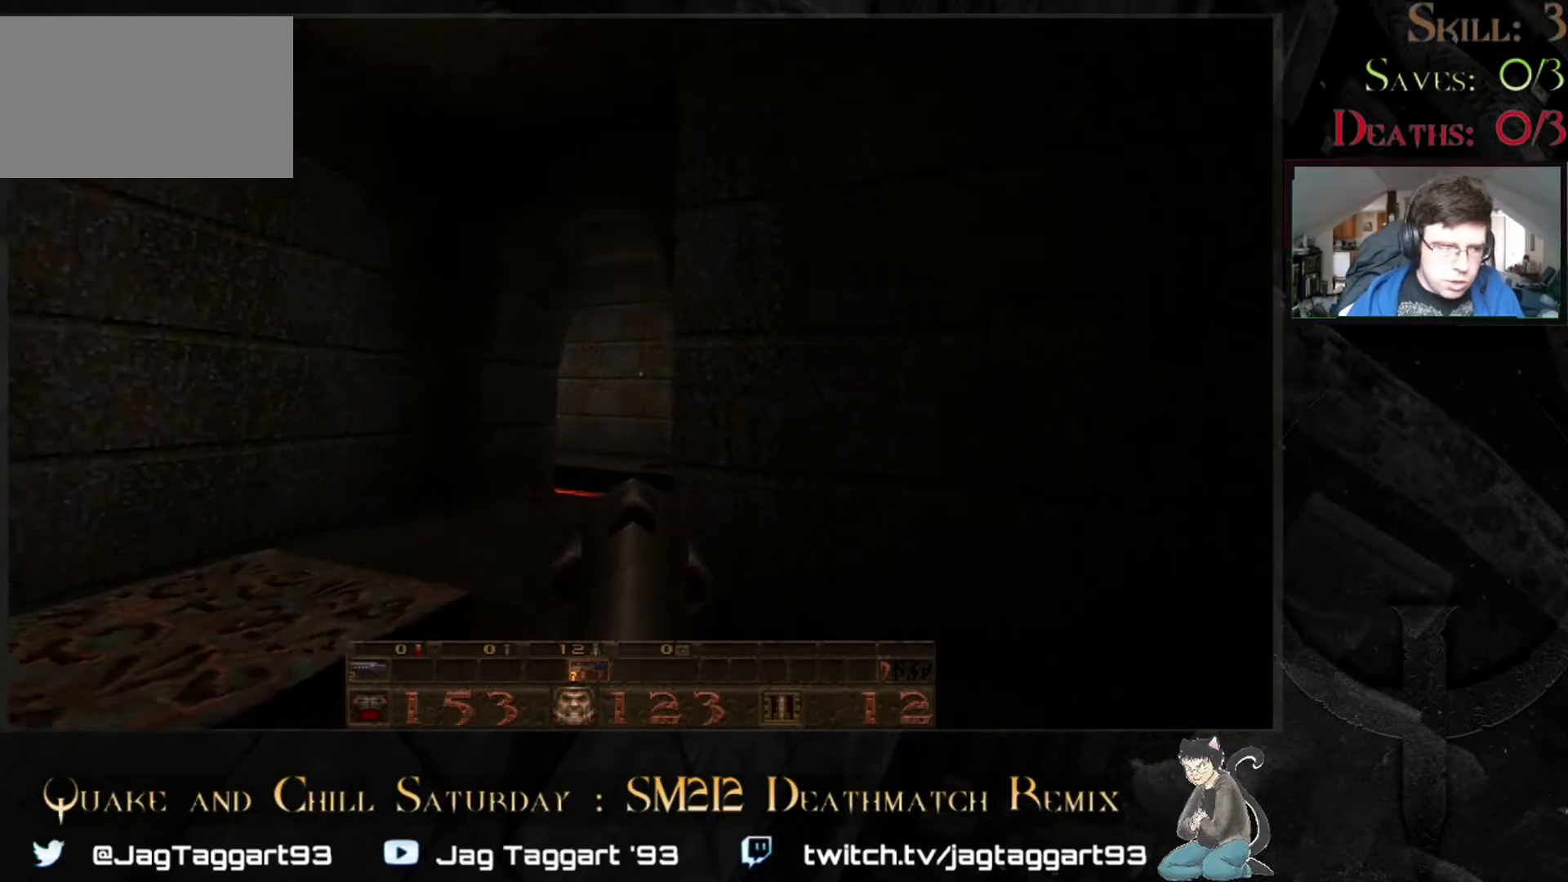
{"keys": [], "mouse": [], "events": [[67, "w", "up"]]}
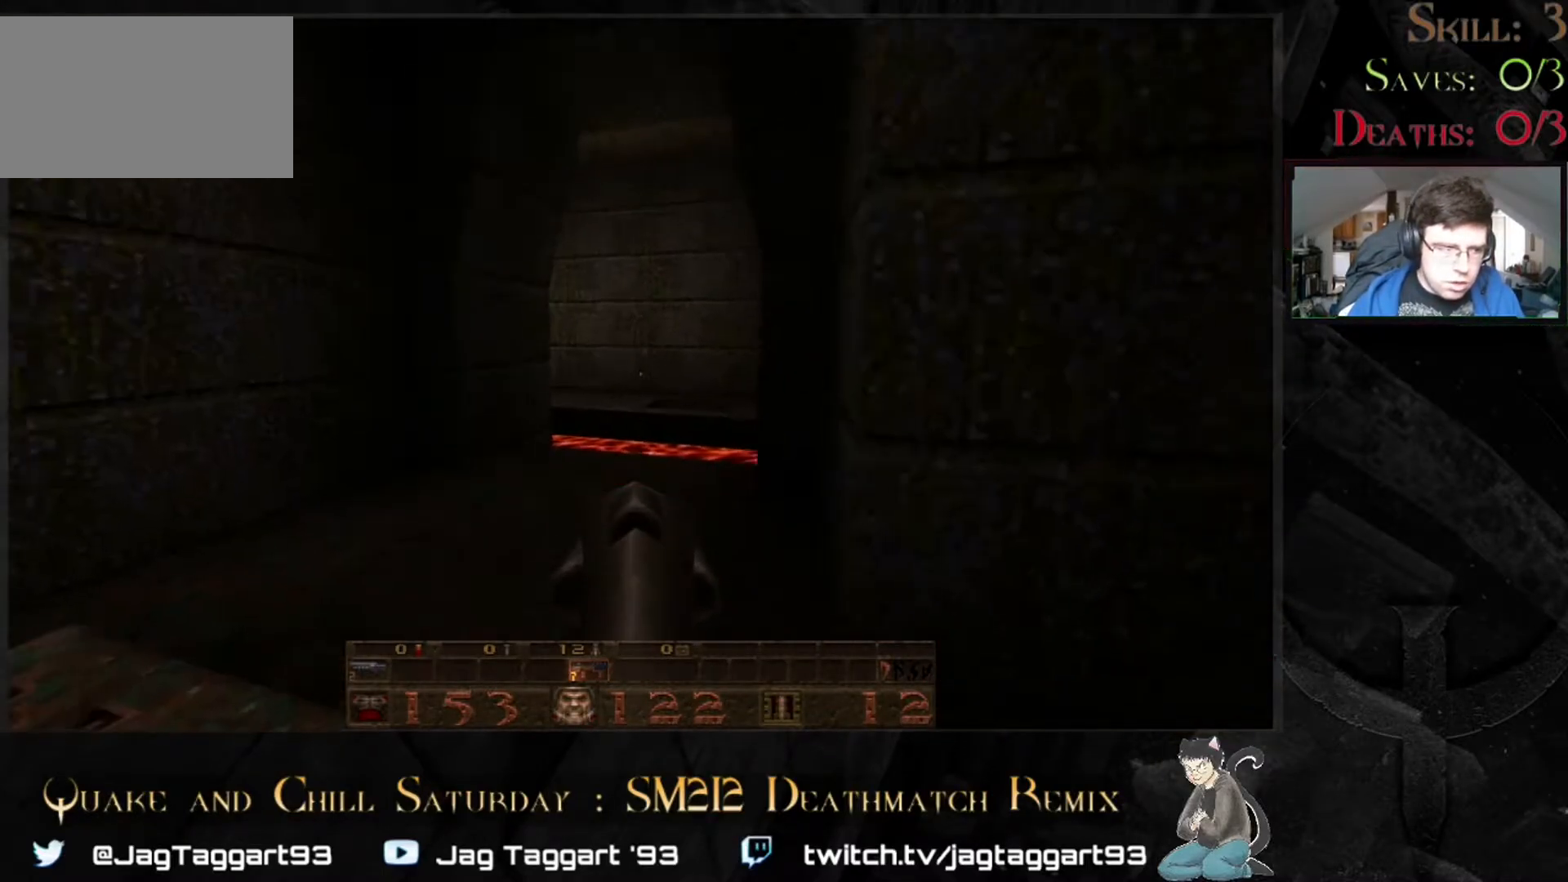
{"keys": ["d"], "mouse": [], "events": [[200, "w", "down"], [250, "w", "up"], [483, "d", "down"]]}
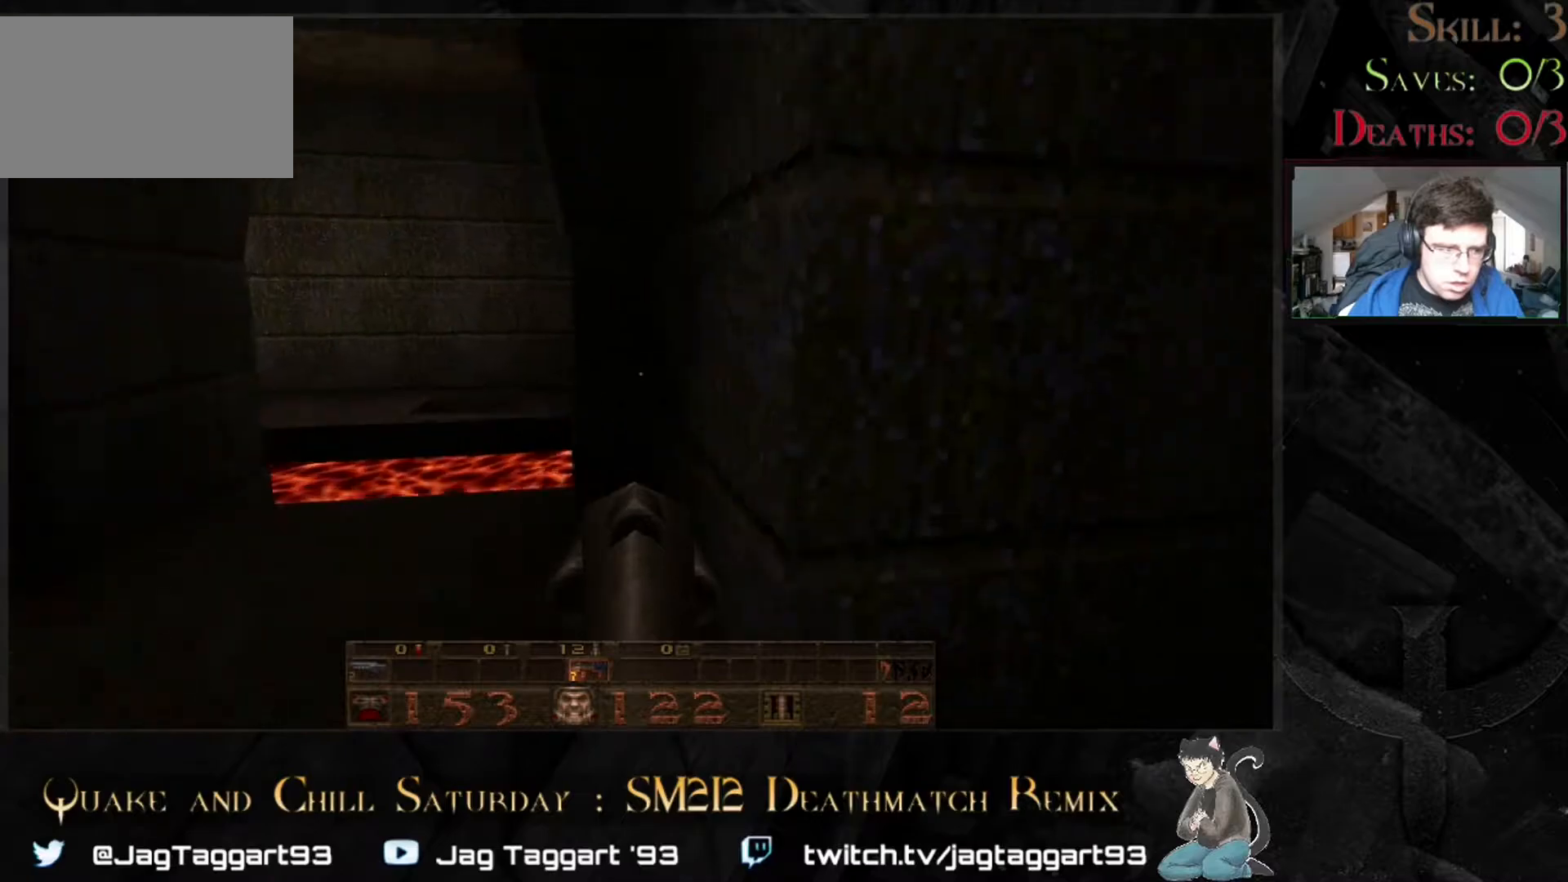
{"keys": ["w"], "mouse": [], "events": [[100, "d", "up"], [267, "d", "down"], [383, "d", "up"], [383, "w", "down"]]}
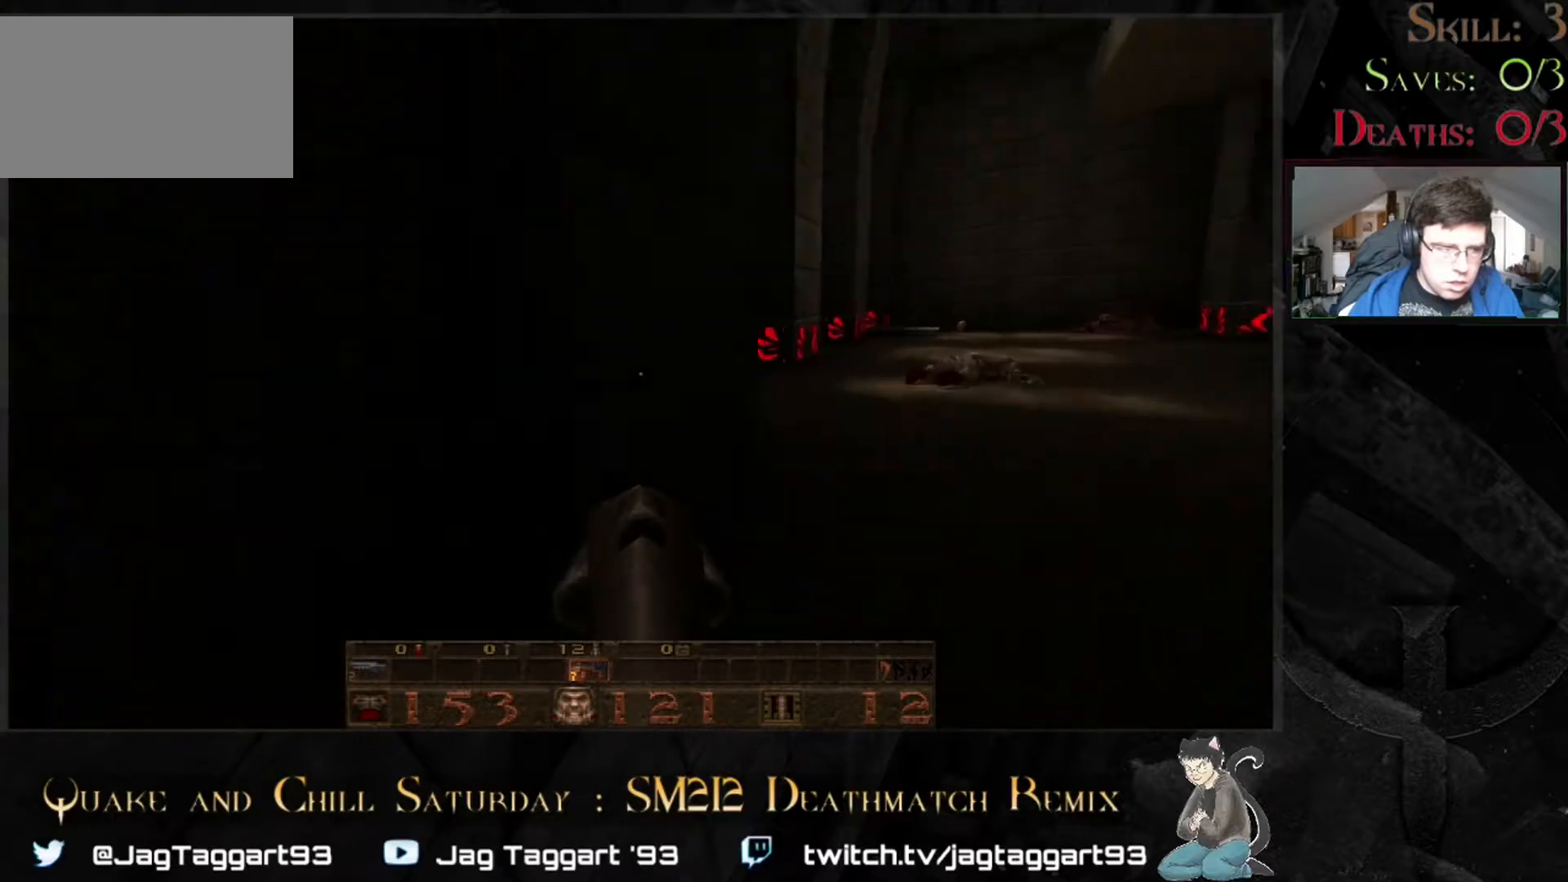
{"keys": [], "mouse": [], "events": [[250, "d", "down"], [400, "w", "up"], [450, "d", "up"]]}
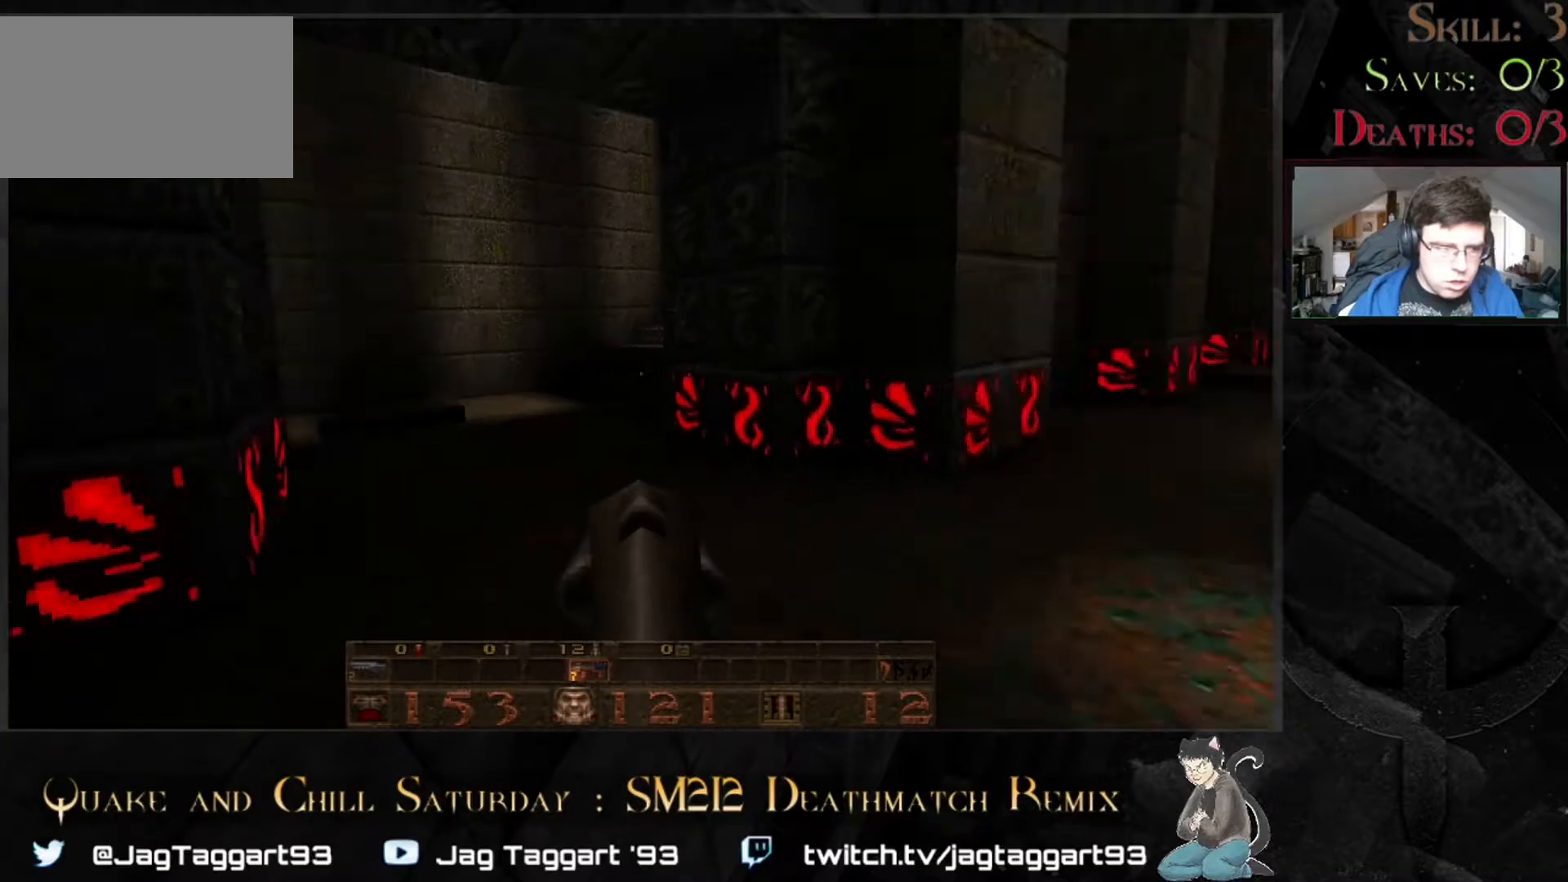
{"keys": [], "mouse": [], "events": [[150, "w", "down"], [217, "a", "down"], [417, "a", "up"], [417, "w", "up"]]}
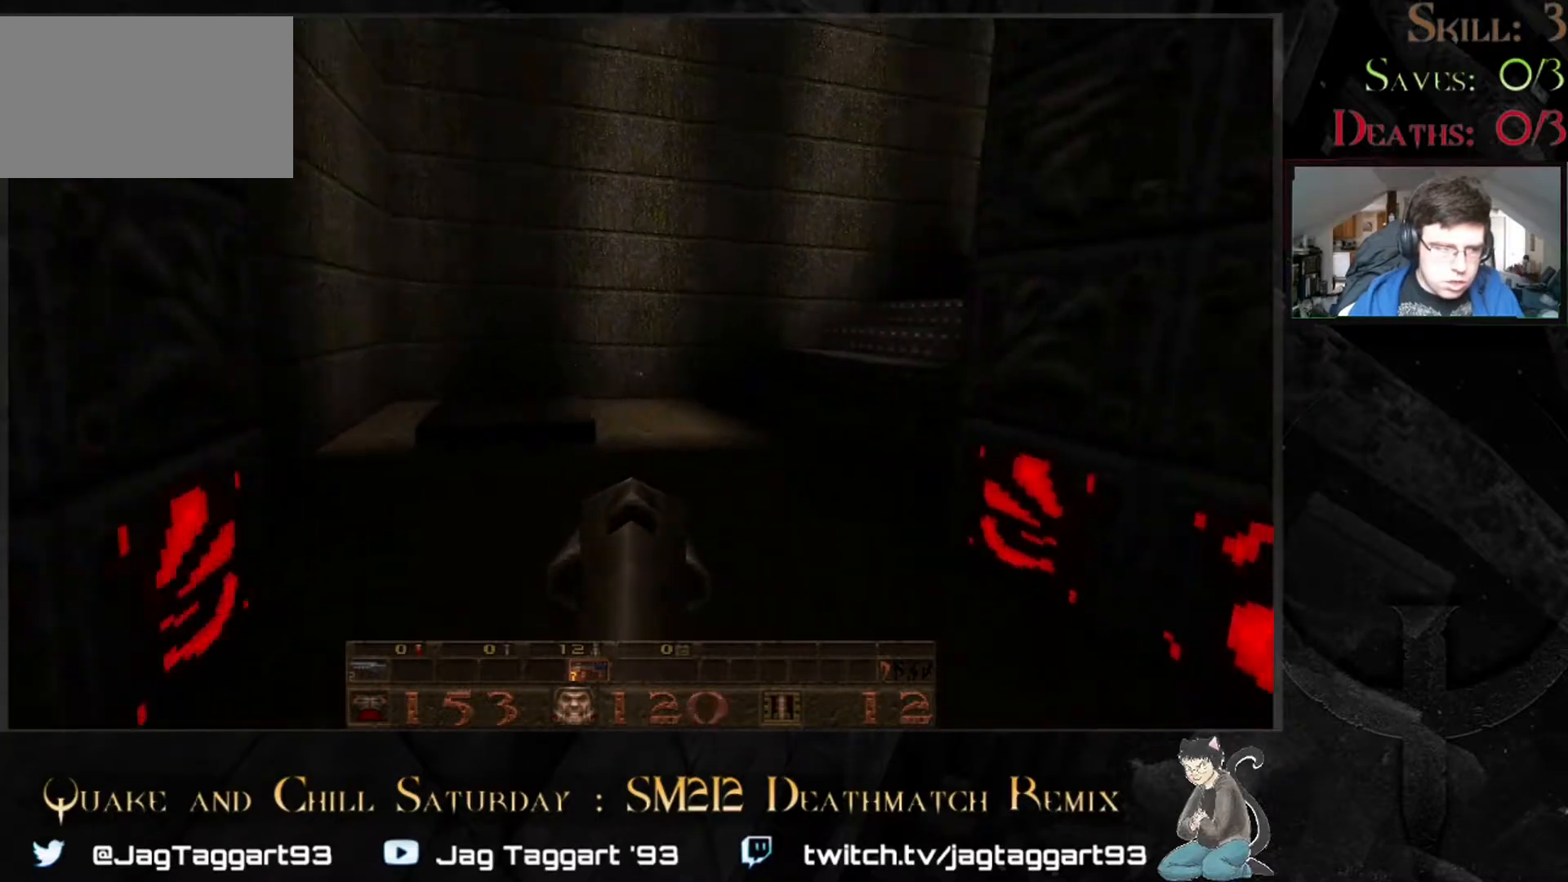
{"keys": ["a"], "mouse": [], "events": [[317, "a", "down"]]}
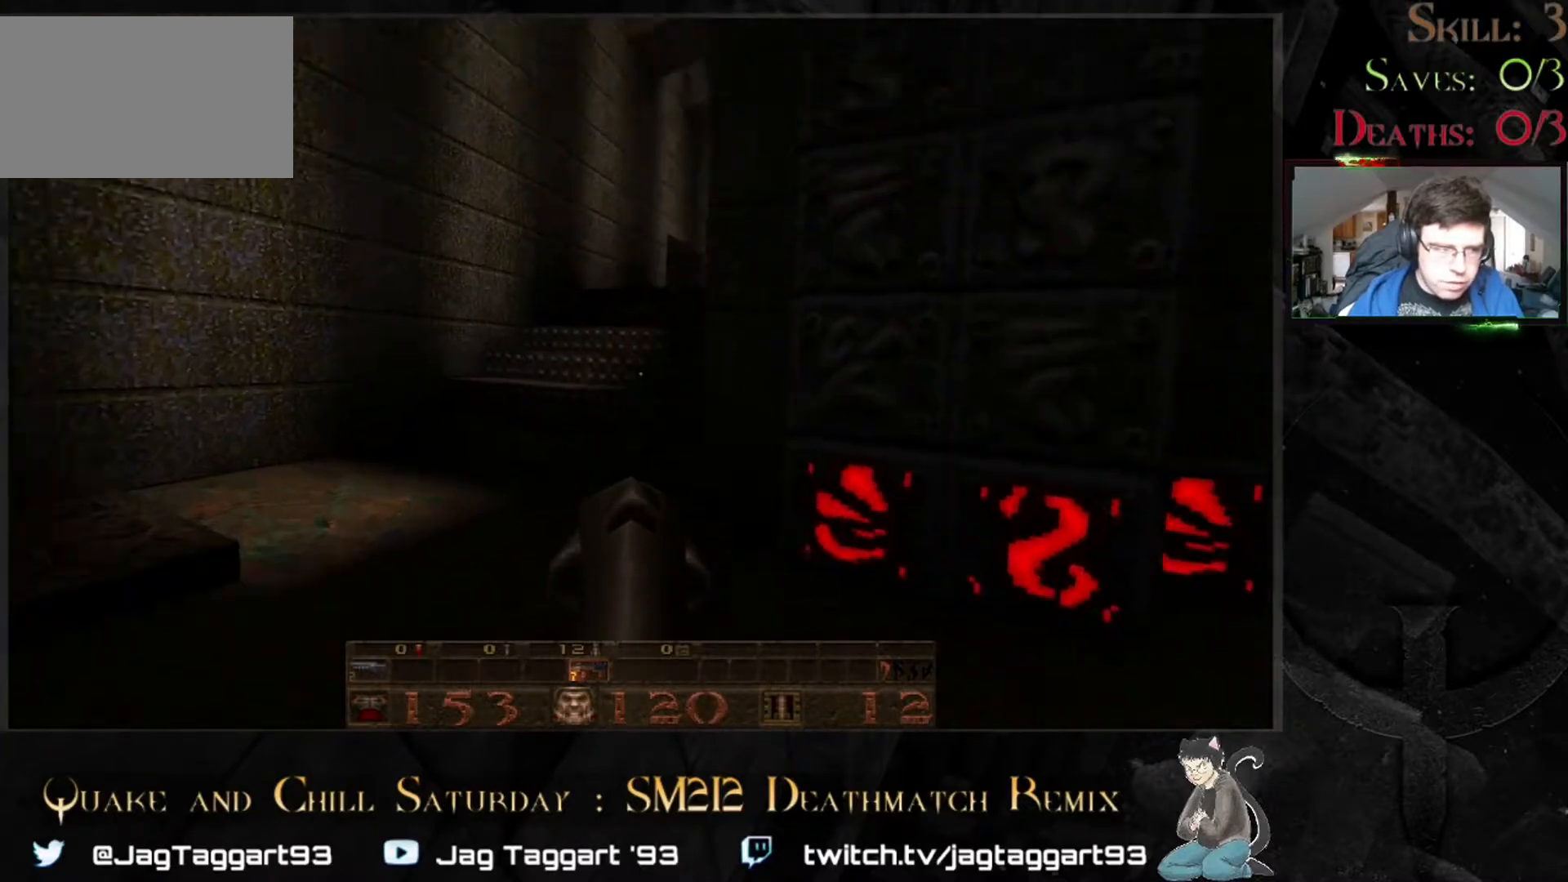
{"keys": [], "mouse": [], "events": [[67, "a", "up"]]}
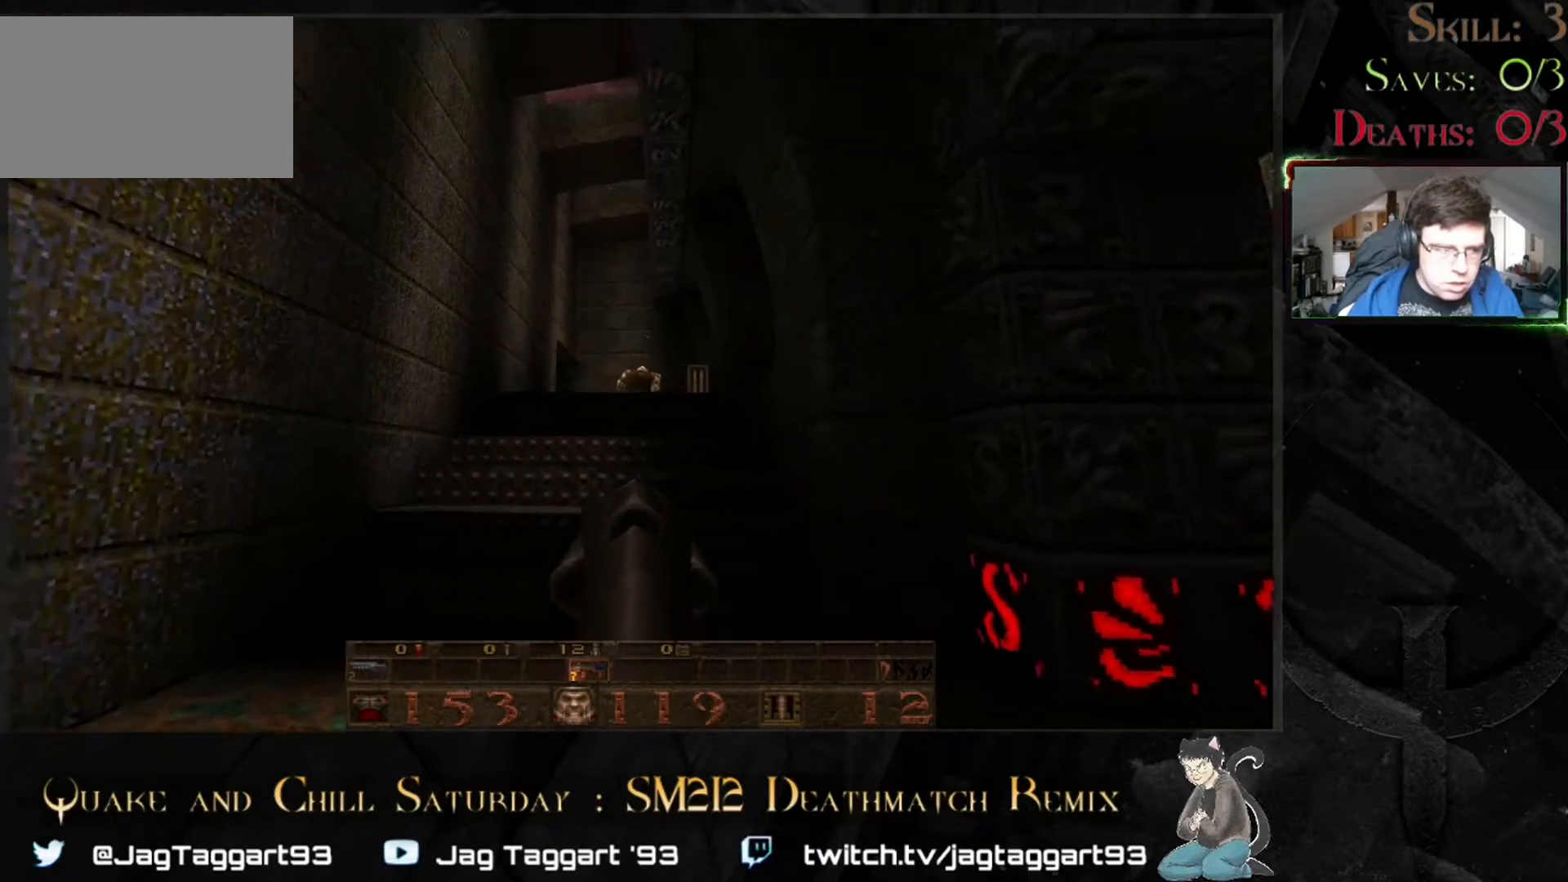
{"keys": [], "mouse": [], "events": []}
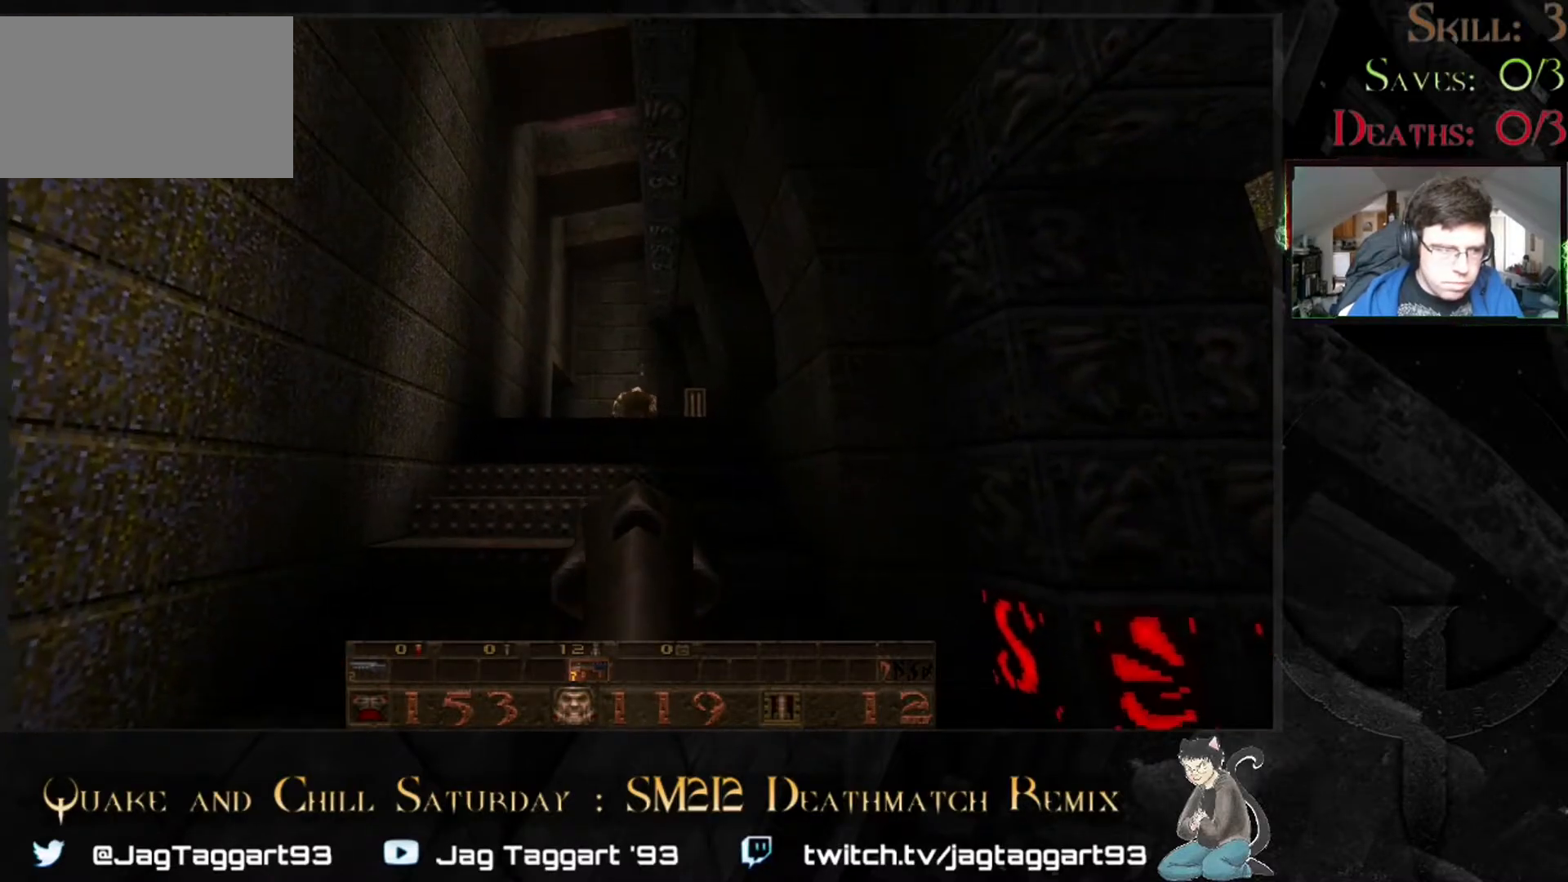
{"keys": [], "mouse": [], "events": []}
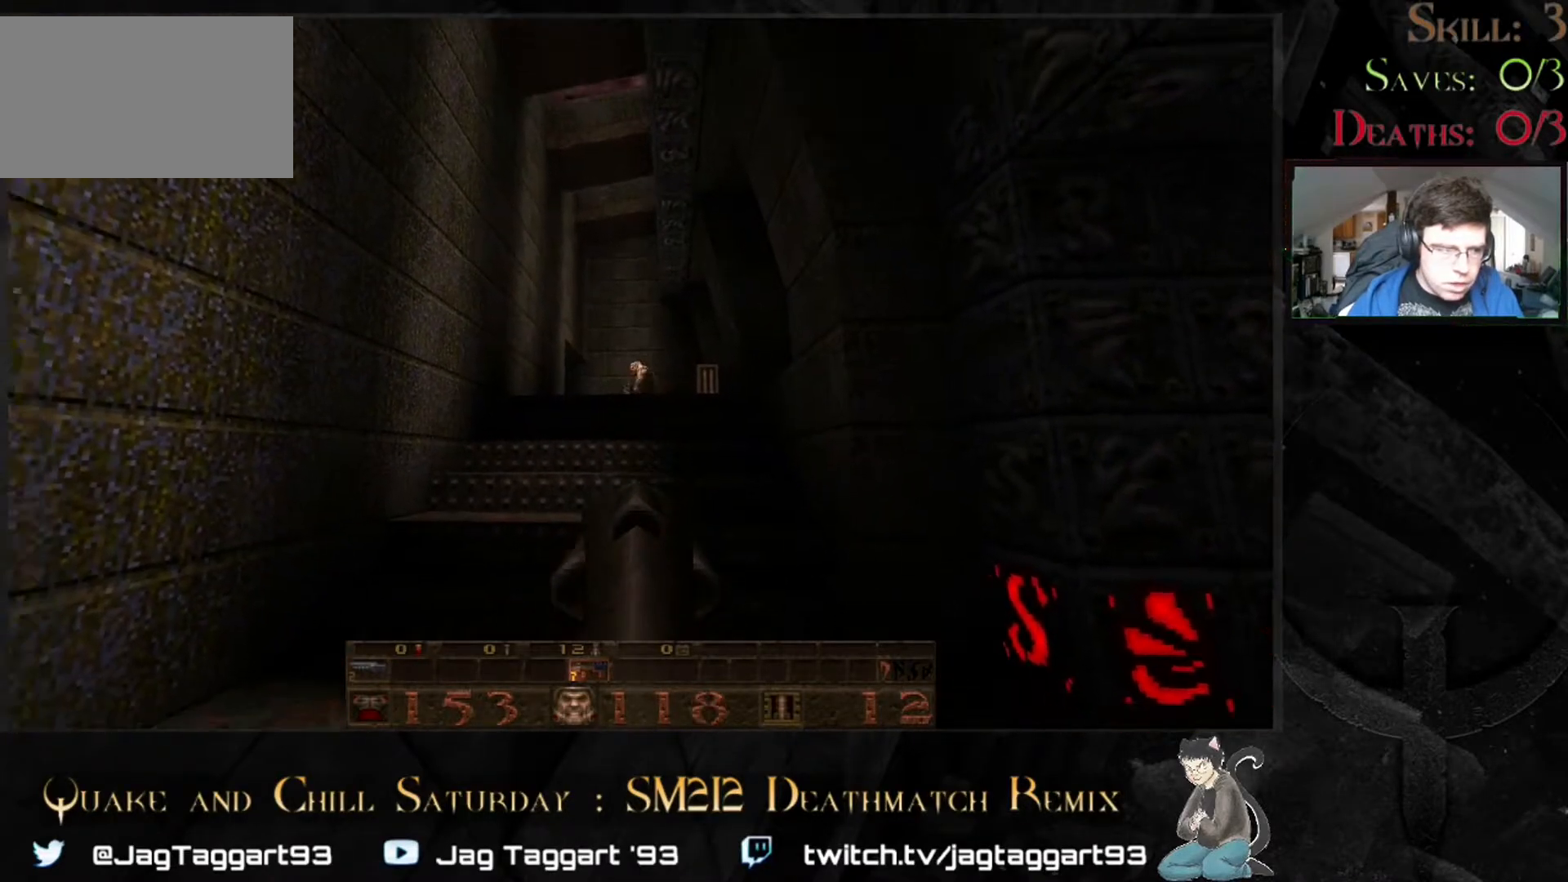
{"keys": [], "mouse": [], "events": [[167, "space", "down"], [250, "space", "up"]]}